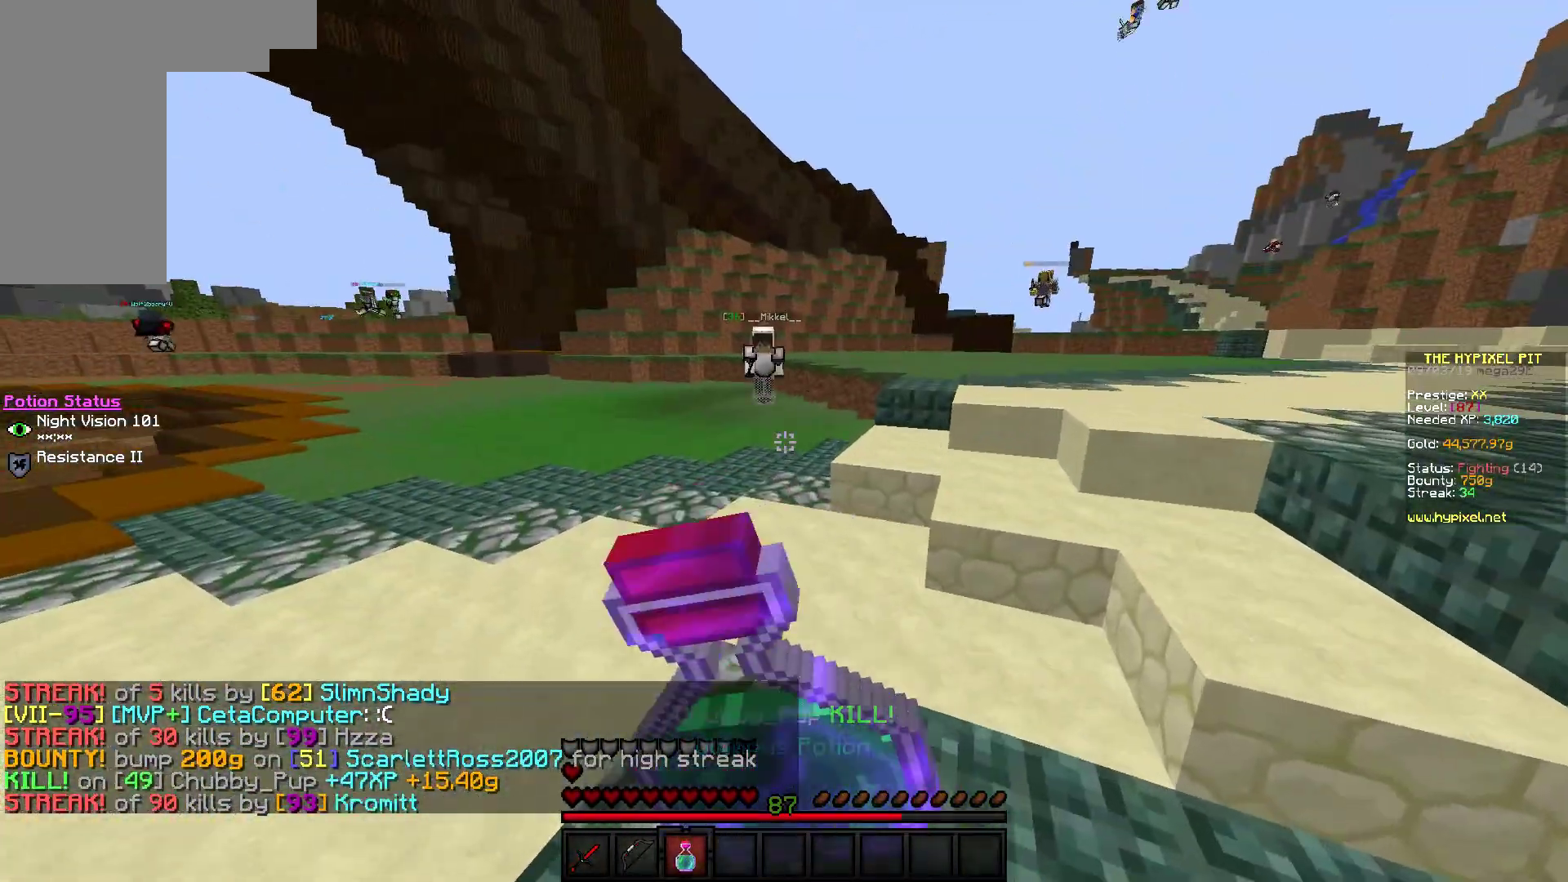
Gameplay with keyboard and mouse; each line is a JSON object with the keys and mouse buttons held at the frame after it. "events" lists presses ("down") and releases ("up") of "a", "d", "s", "w", "mouse_left" and "mouse_right" between this image and that frame as [ms after this image, input, new state], when the widget could be followed in between. "mouse_left", "mouse_right" = the "left", "right" buttons of the "mouse" list. No other keys are recorded. Fast repeated clicks can show as one long hold. Mouse movement is not recorded.
{"keys": ["d", "w"], "mouse": ["right"], "events": [[267, "d", "down"]]}
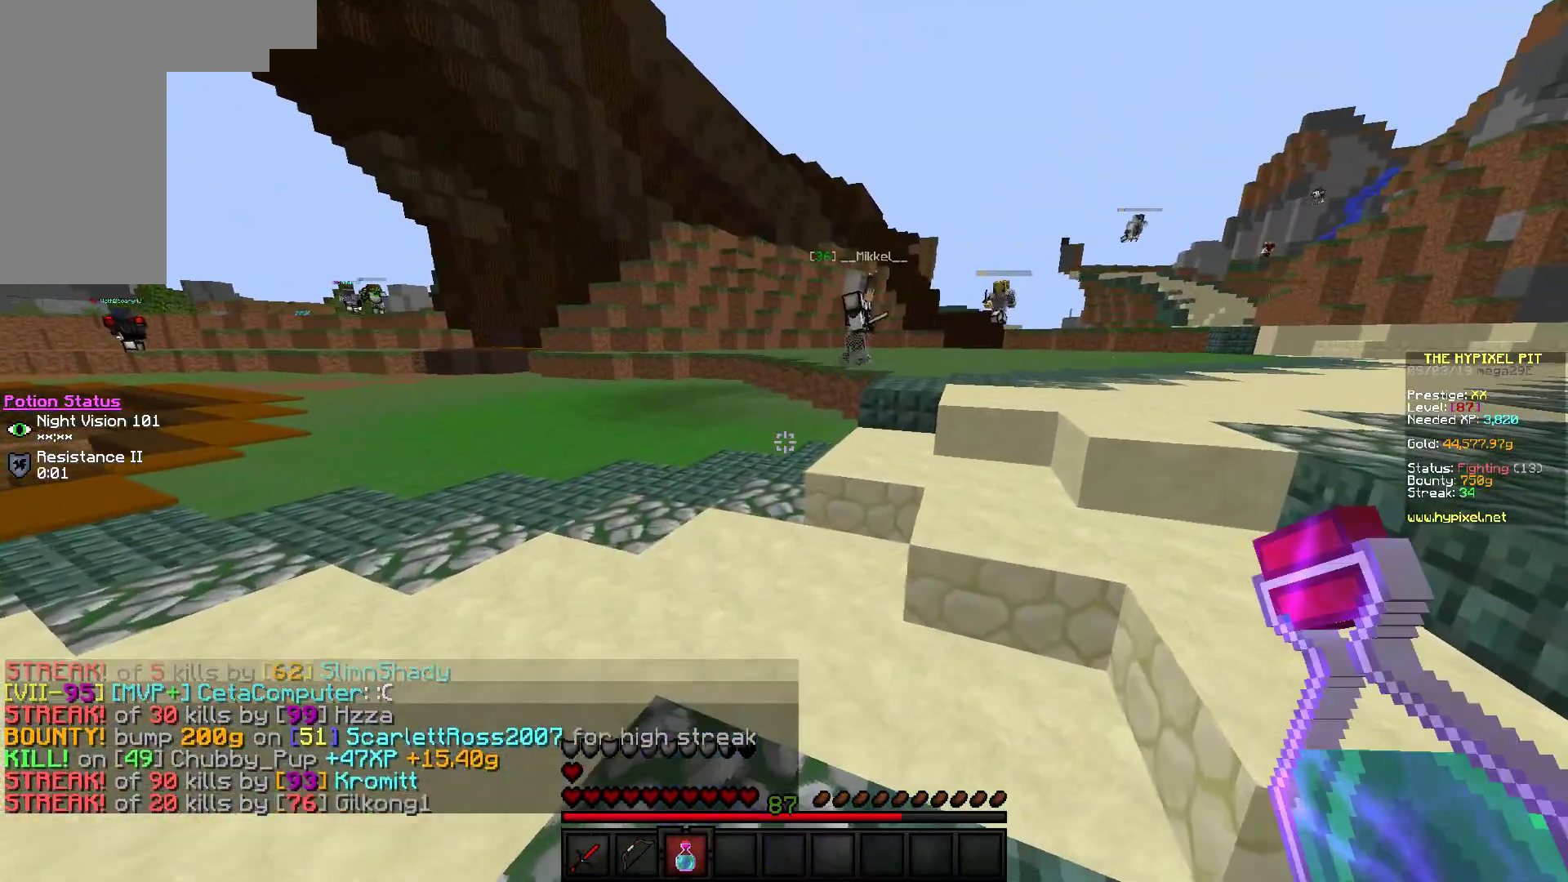
{"keys": ["d", "w"], "mouse": [], "events": [[367, "mouse_right", "up"]]}
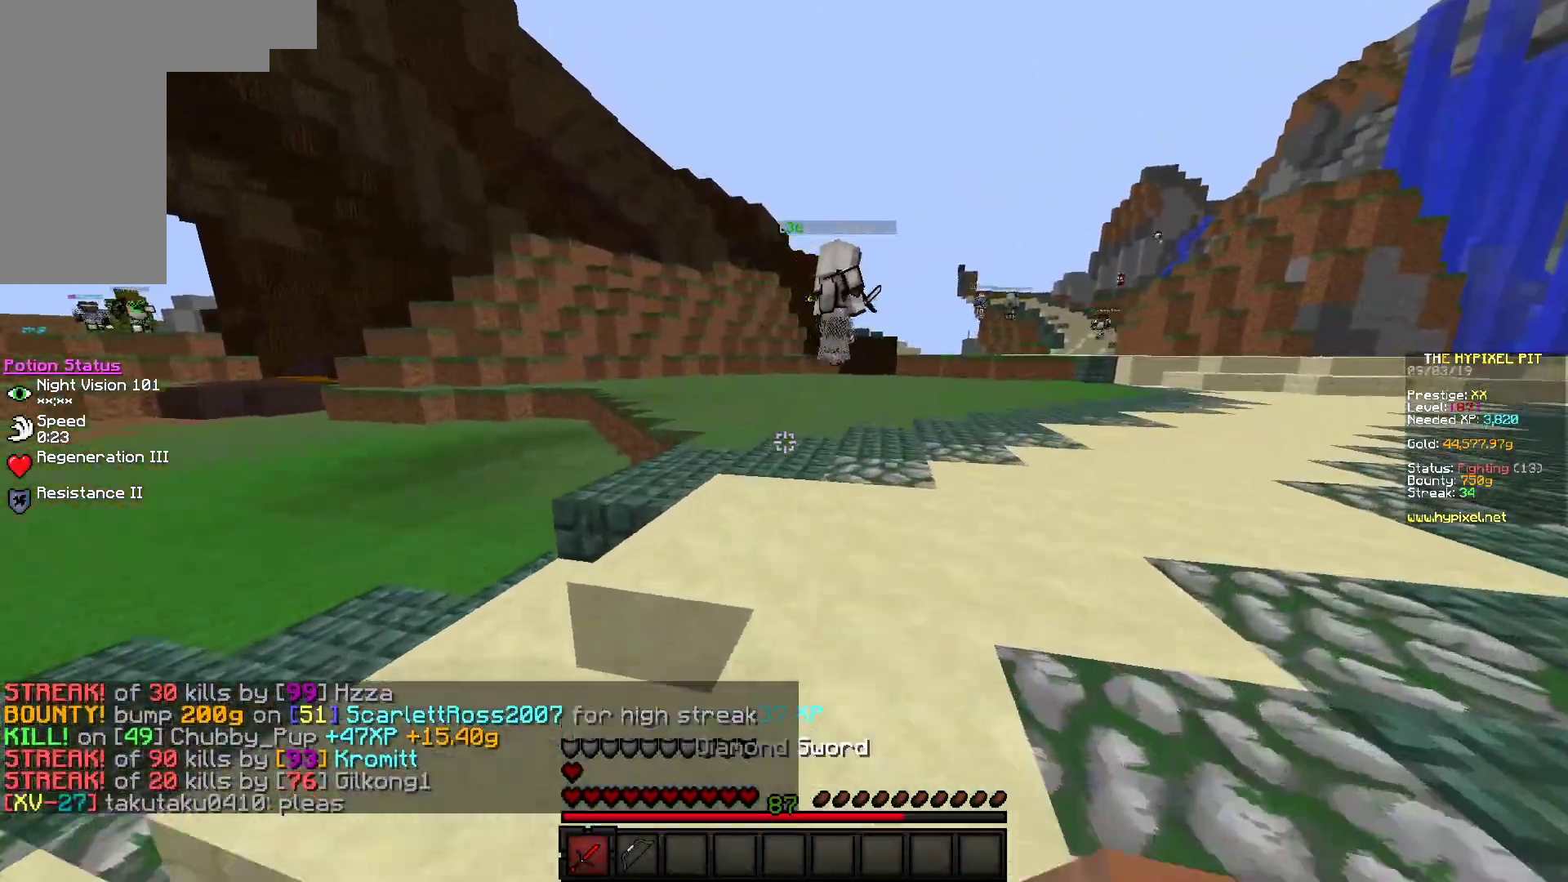
{"keys": ["w"], "mouse": [], "events": [[17, "d", "up"]]}
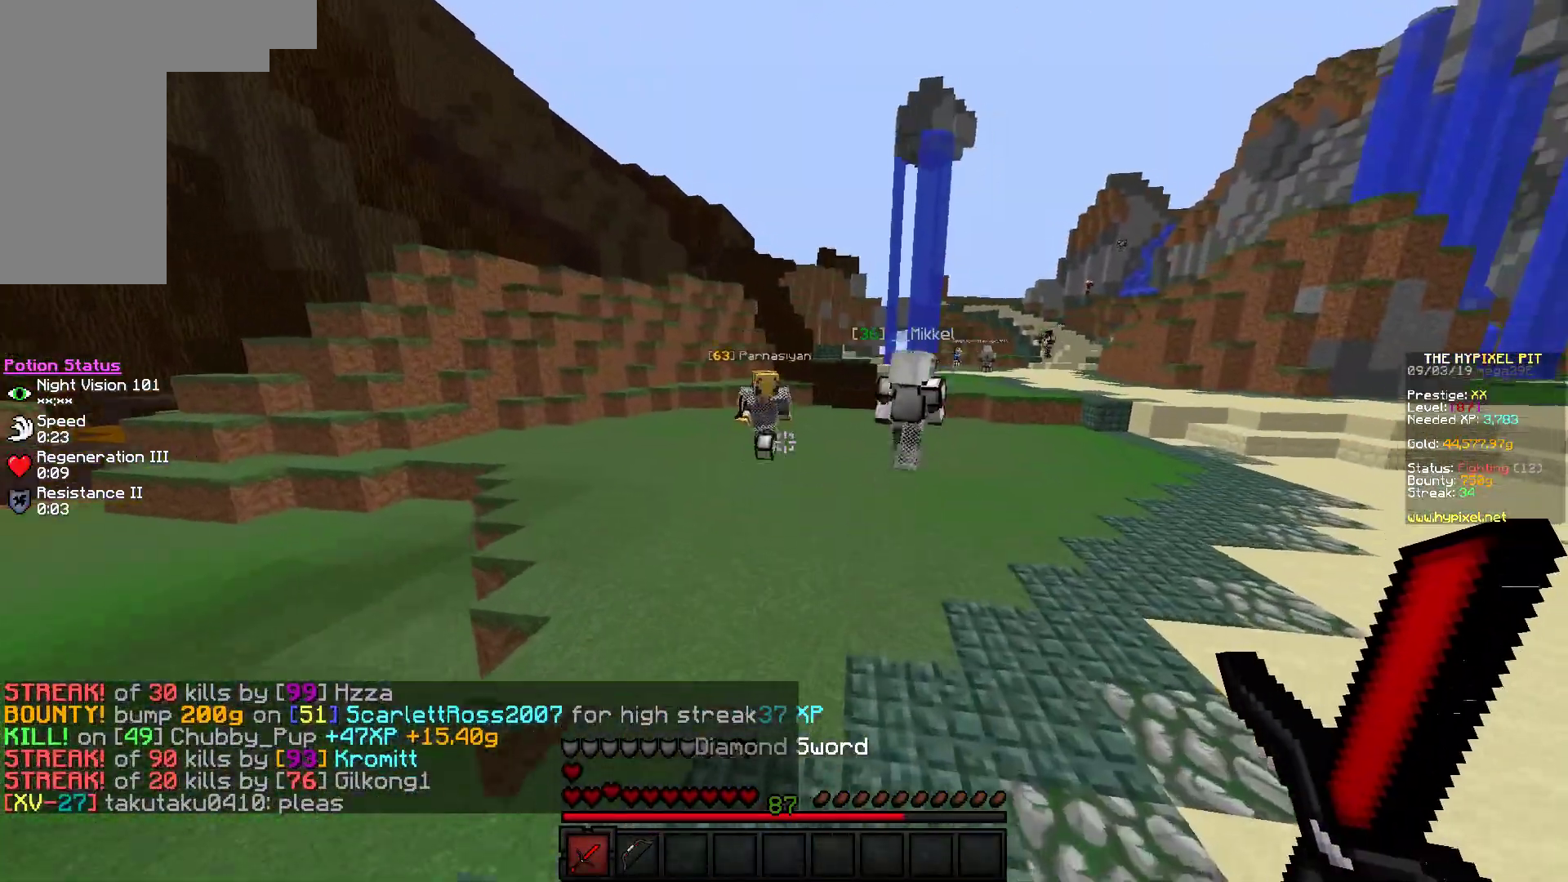
{"keys": ["d", "w"], "mouse": ["left"], "events": [[450, "d", "down"], [500, "mouse_left", "down"]]}
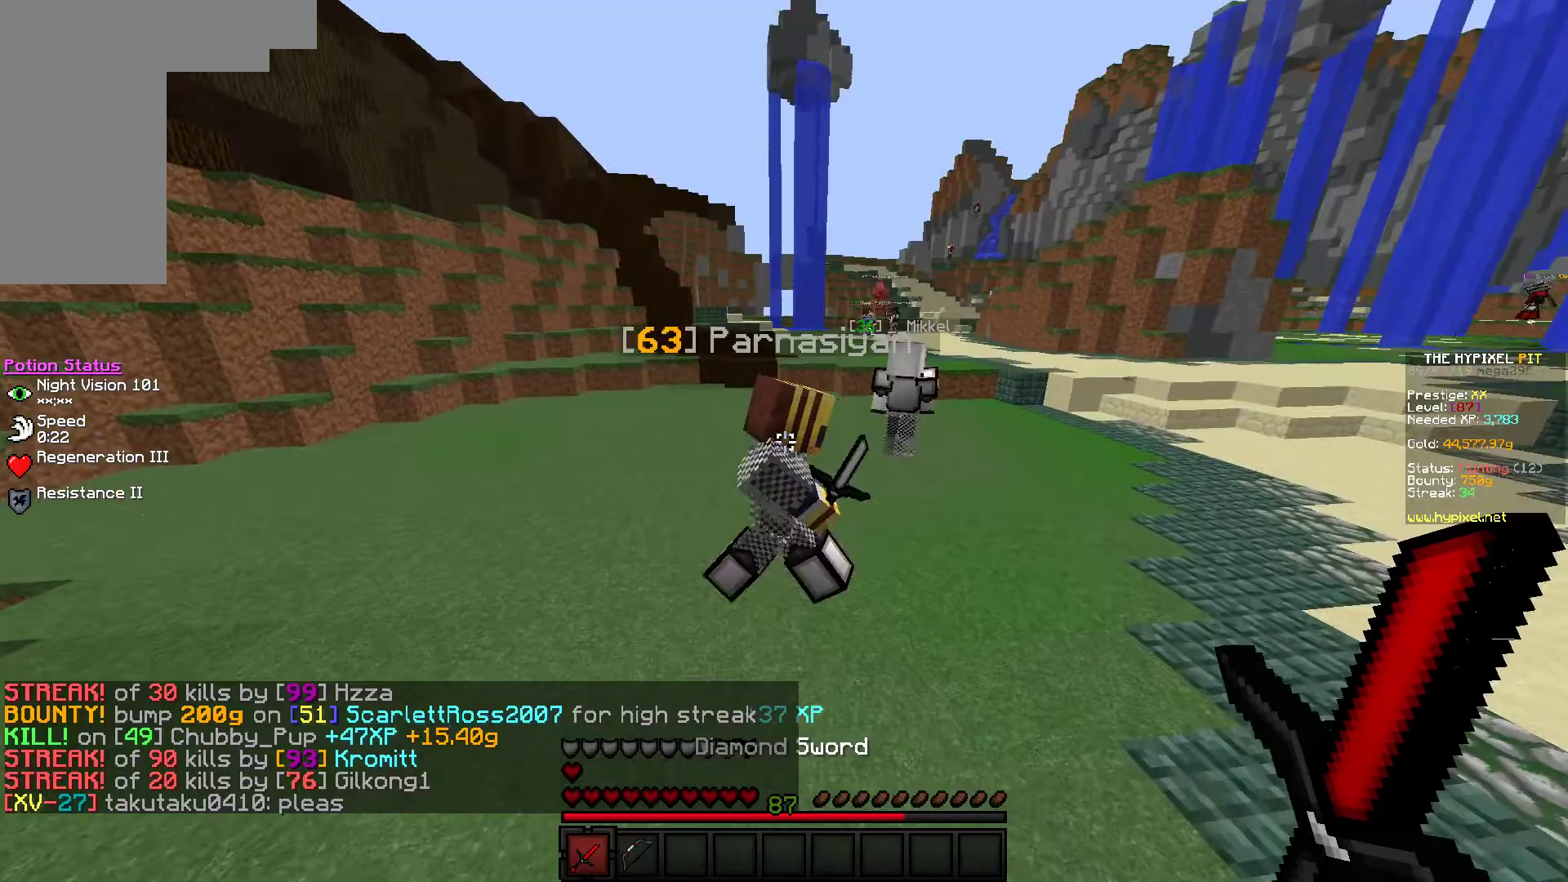
{"keys": ["w"], "mouse": ["left"], "events": [[233, "d", "up"], [417, "mouse_left", "up"], [467, "mouse_left", "down"]]}
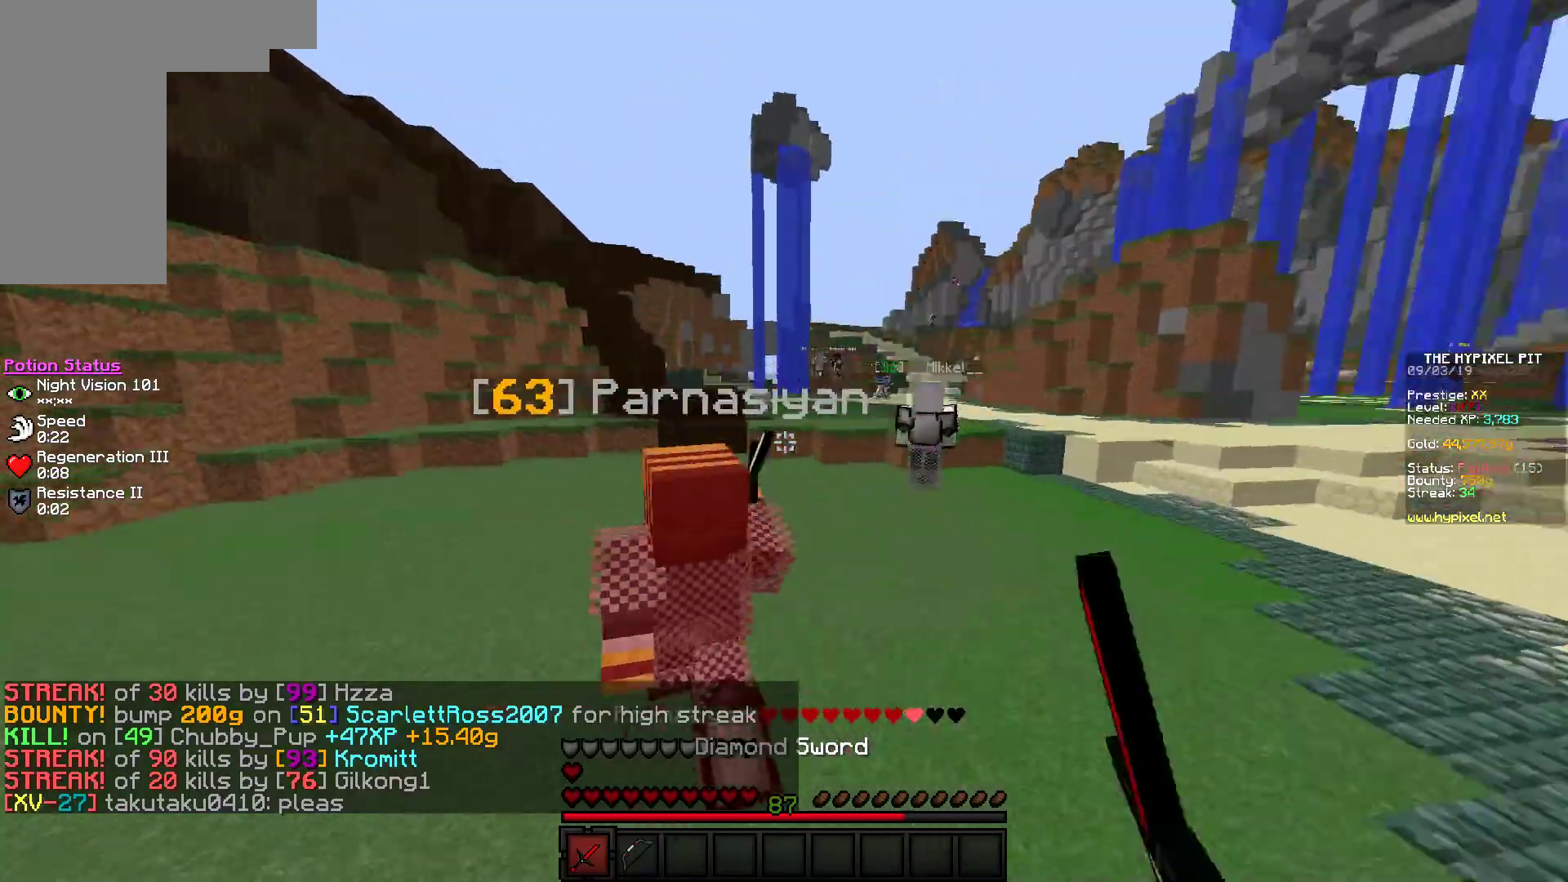
{"keys": ["w"], "mouse": ["left"], "events": []}
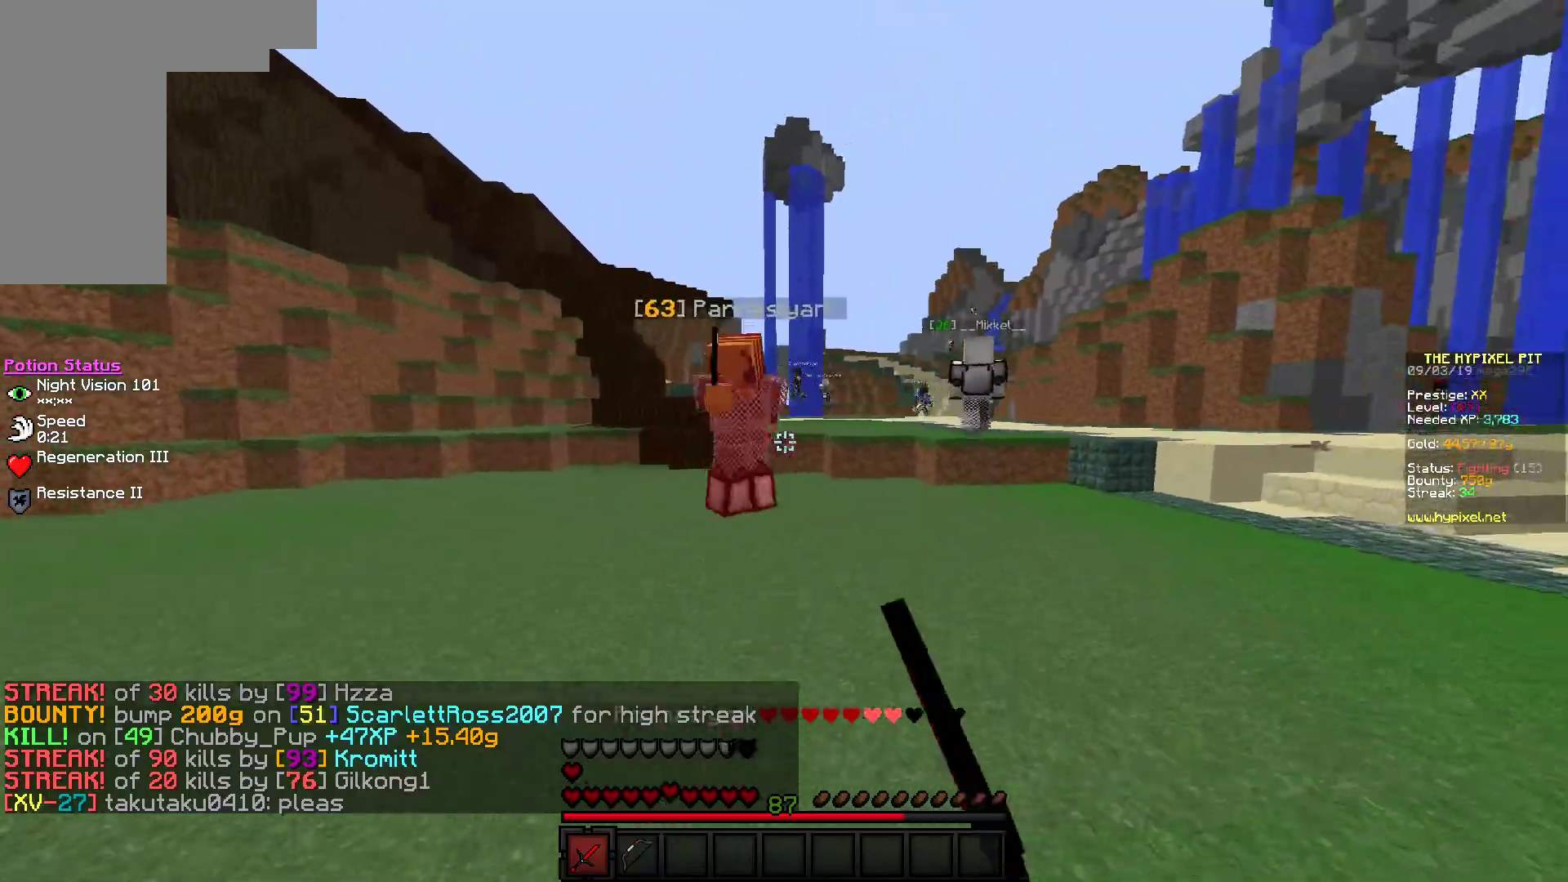
{"keys": ["d", "w"], "mouse": ["left"], "events": [[50, "mouse_left", "up"], [233, "d", "down"], [300, "mouse_left", "down"]]}
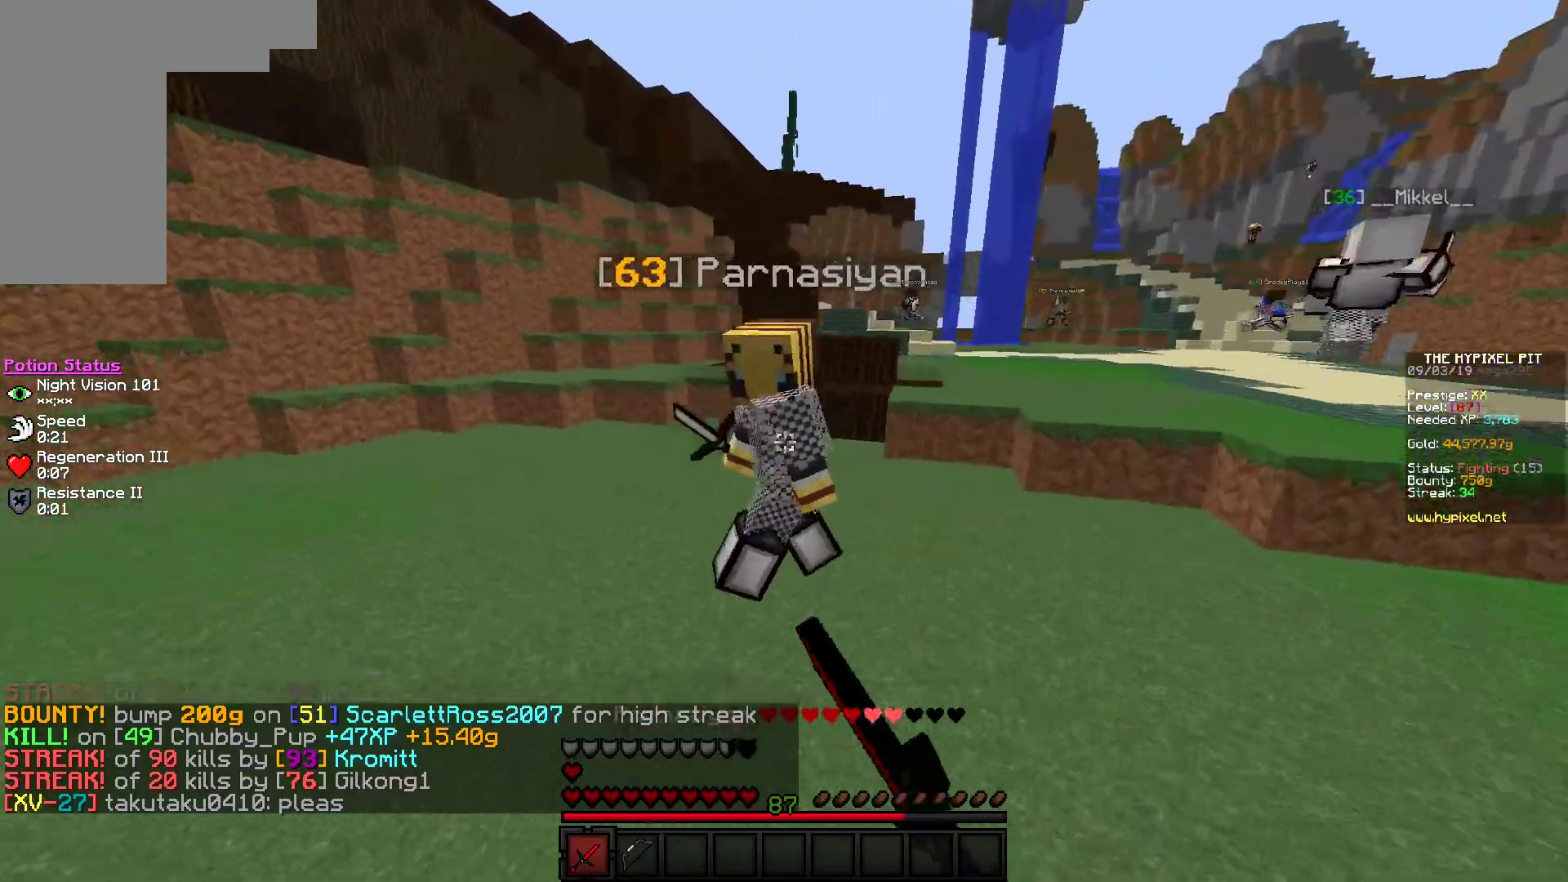
{"keys": ["a"], "mouse": ["left"], "events": [[167, "a", "down"], [250, "d", "up"], [267, "w", "up"], [283, "mouse_left", "up"], [350, "mouse_left", "down"]]}
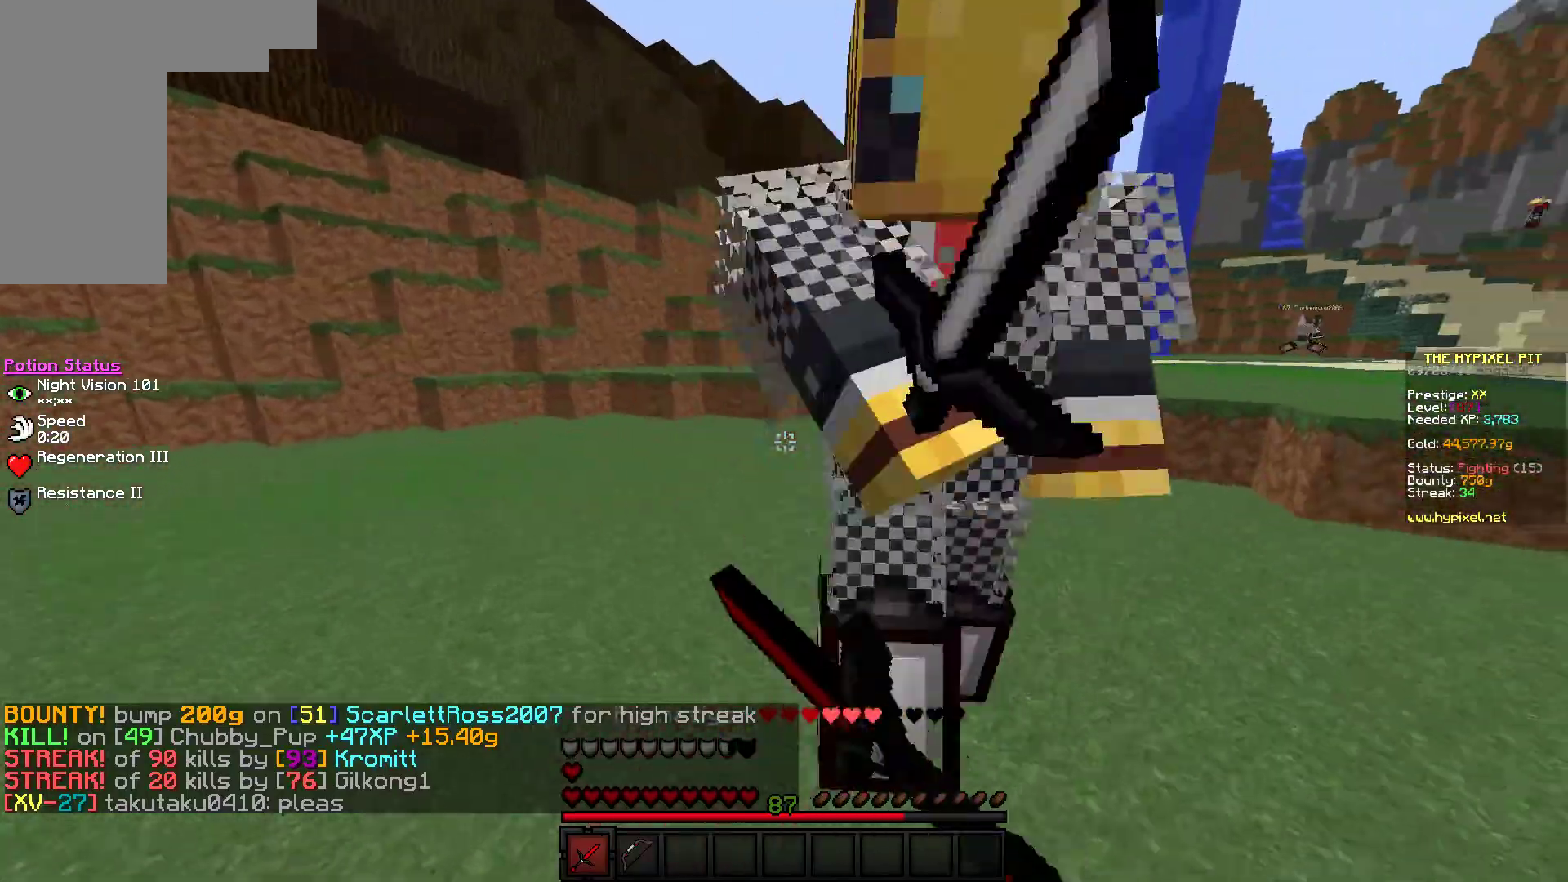
{"keys": ["d"], "mouse": ["left"], "events": [[83, "mouse_left", "up"], [100, "w", "down"], [117, "mouse_left", "down"], [183, "a", "up"], [183, "d", "down"], [367, "mouse_left", "up"], [400, "mouse_left", "down"], [500, "w", "up"]]}
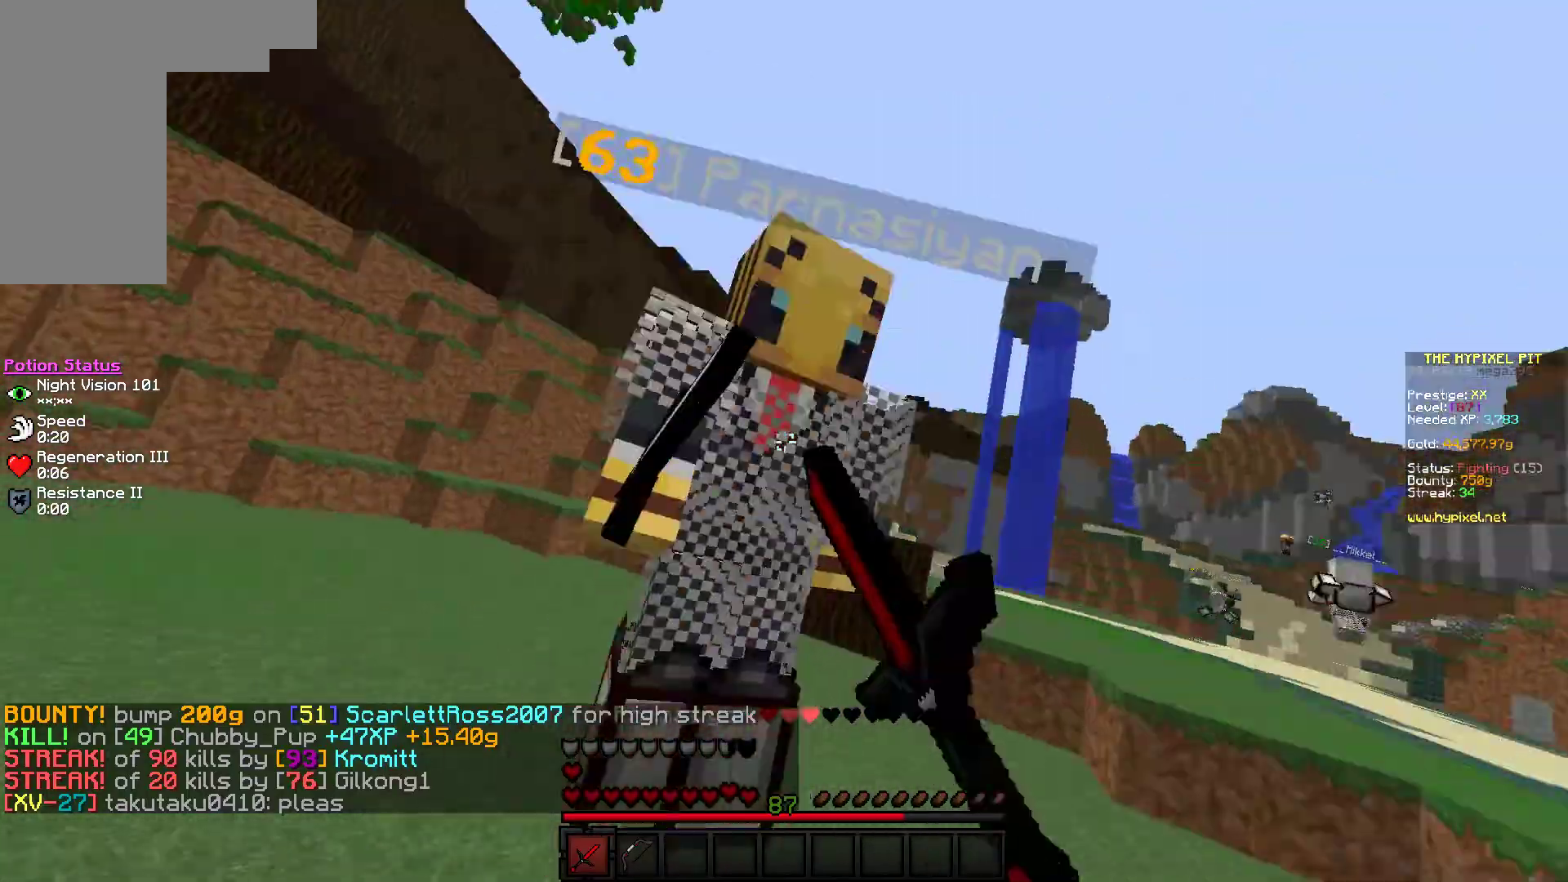
{"keys": ["w"], "mouse": [], "events": [[133, "w", "down"], [250, "d", "up"], [317, "mouse_left", "up"], [367, "mouse_left", "down"], [483, "mouse_left", "up"]]}
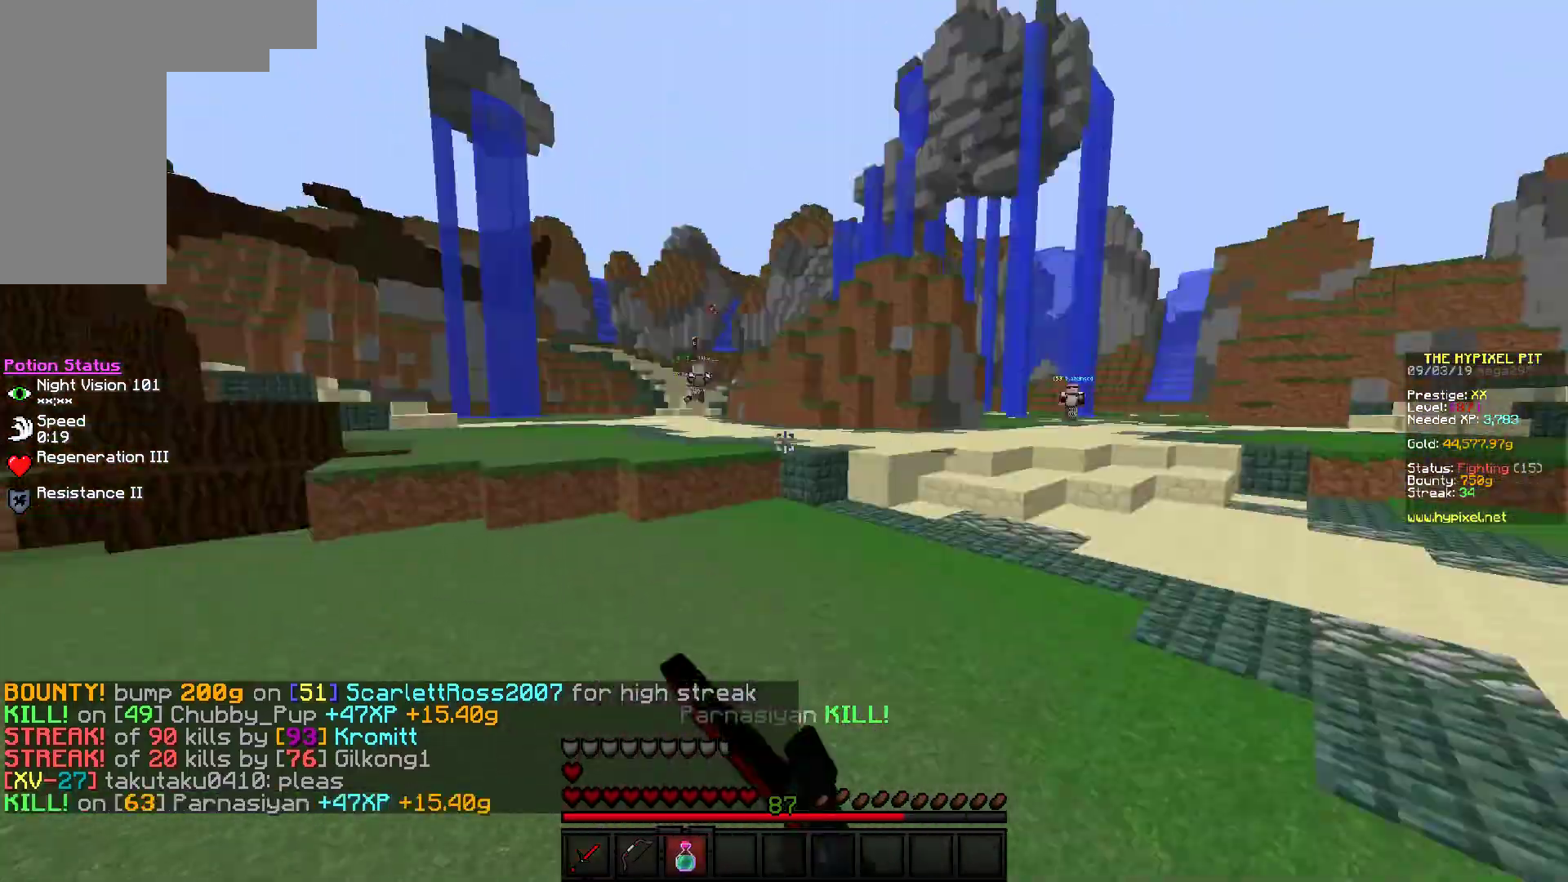
{"keys": ["w"], "mouse": ["right"], "events": [[433, "mouse_right", "down"]]}
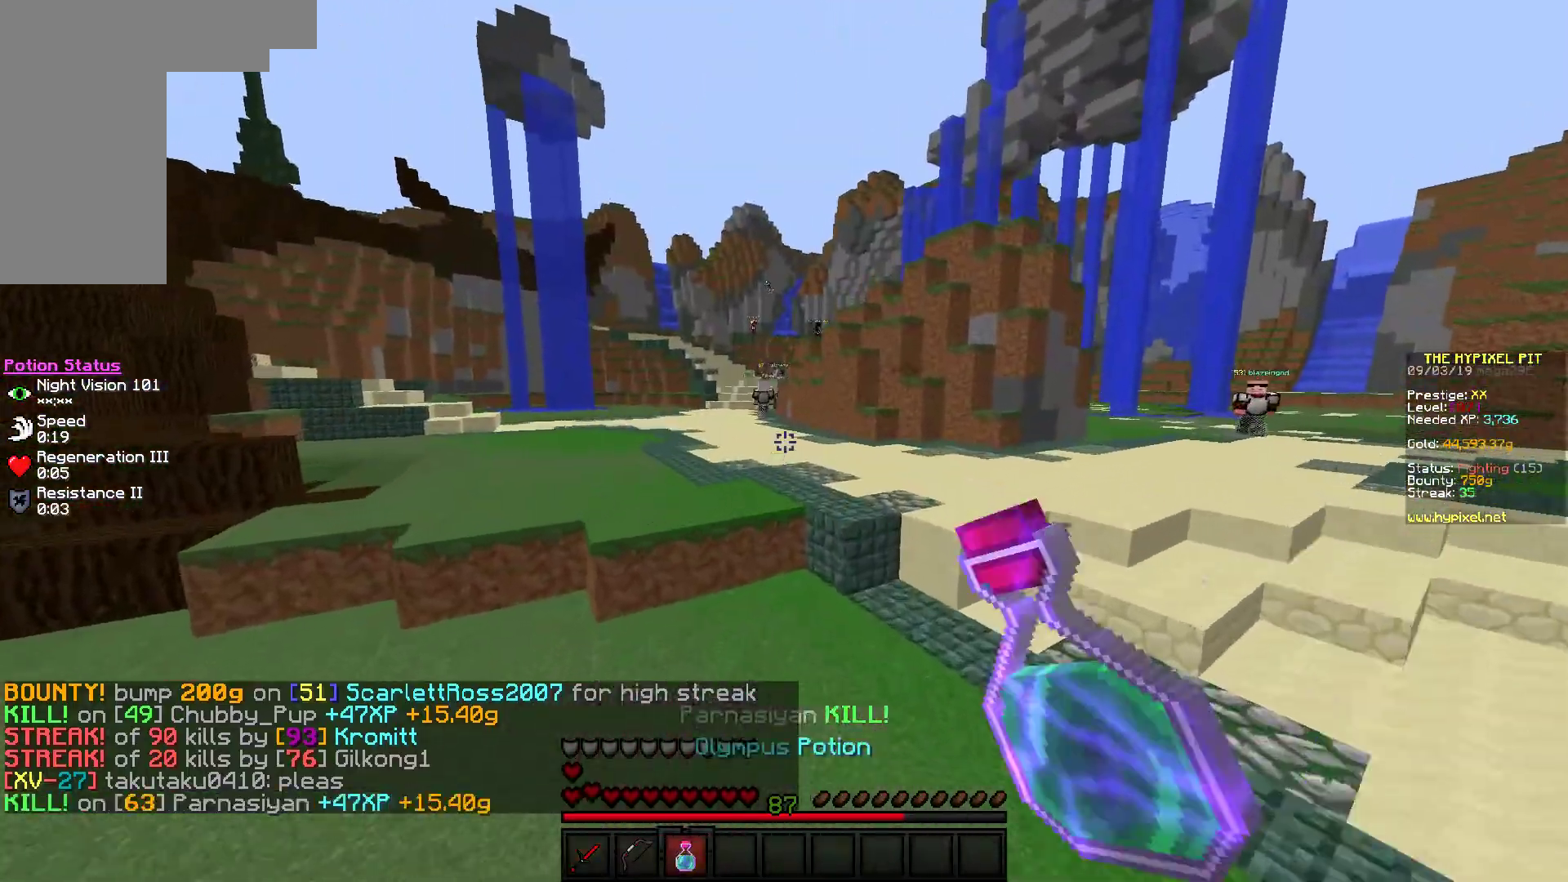
{"keys": ["d", "w"], "mouse": ["right"], "events": [[267, "d", "down"]]}
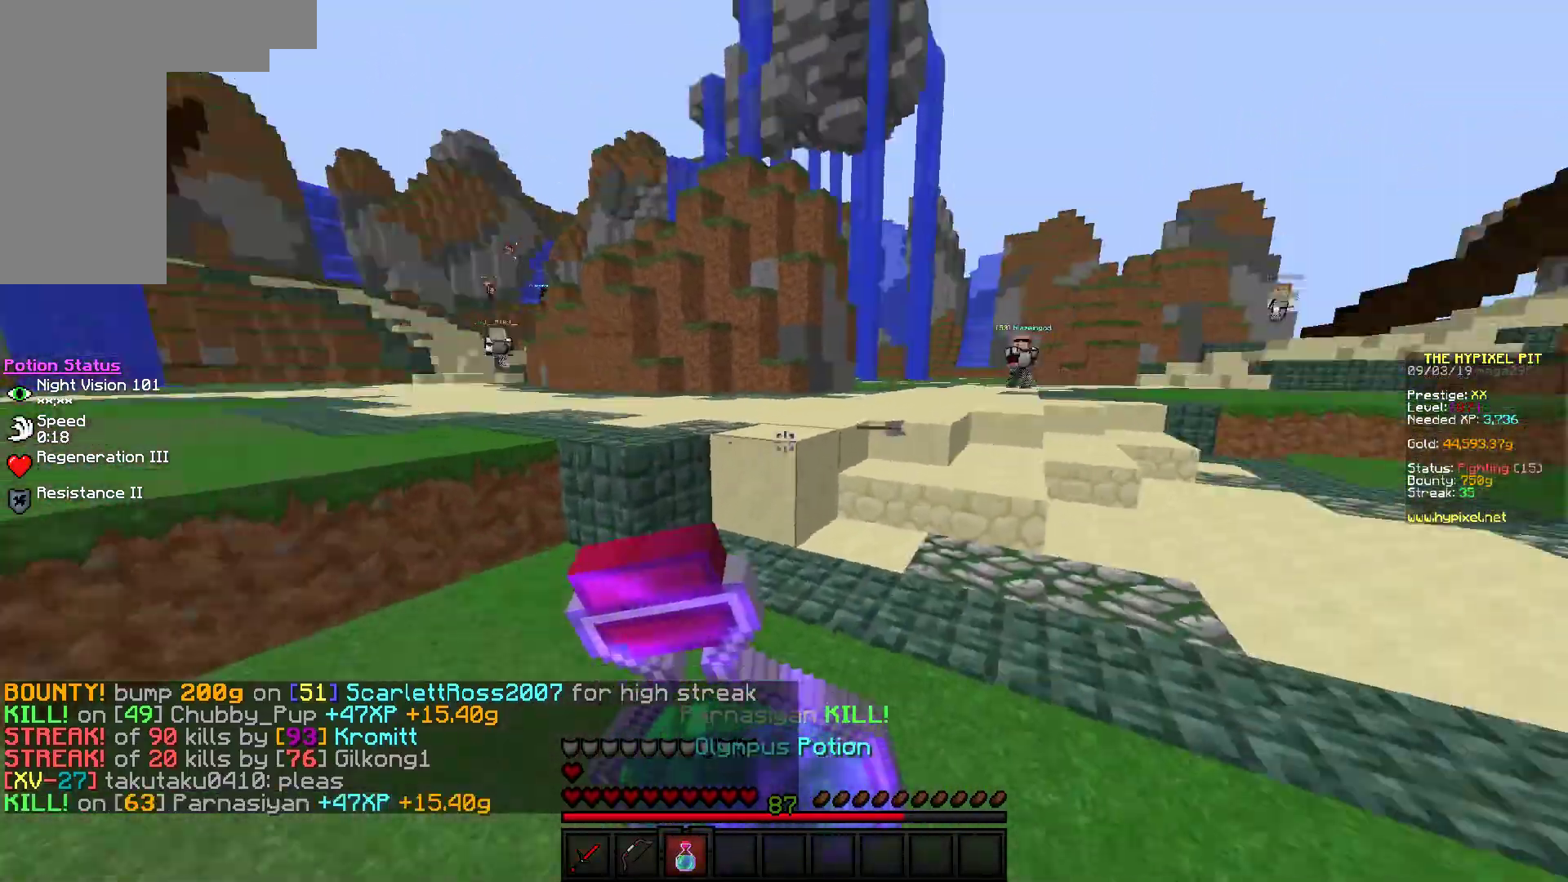
{"keys": ["d", "w"], "mouse": ["right"], "events": []}
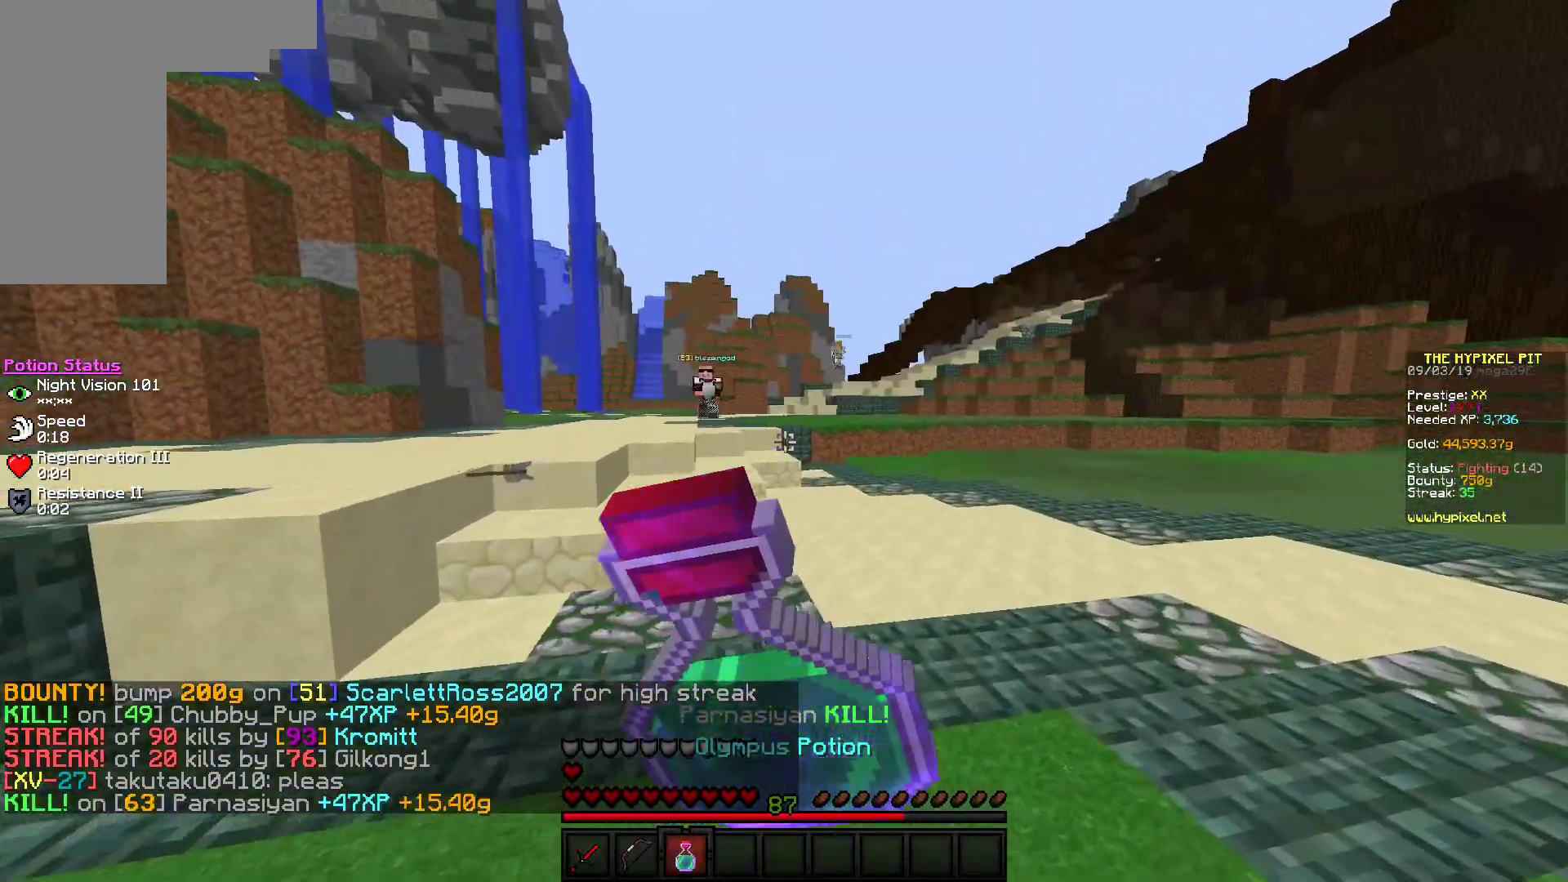
{"keys": ["w"], "mouse": ["right"], "events": [[483, "d", "up"]]}
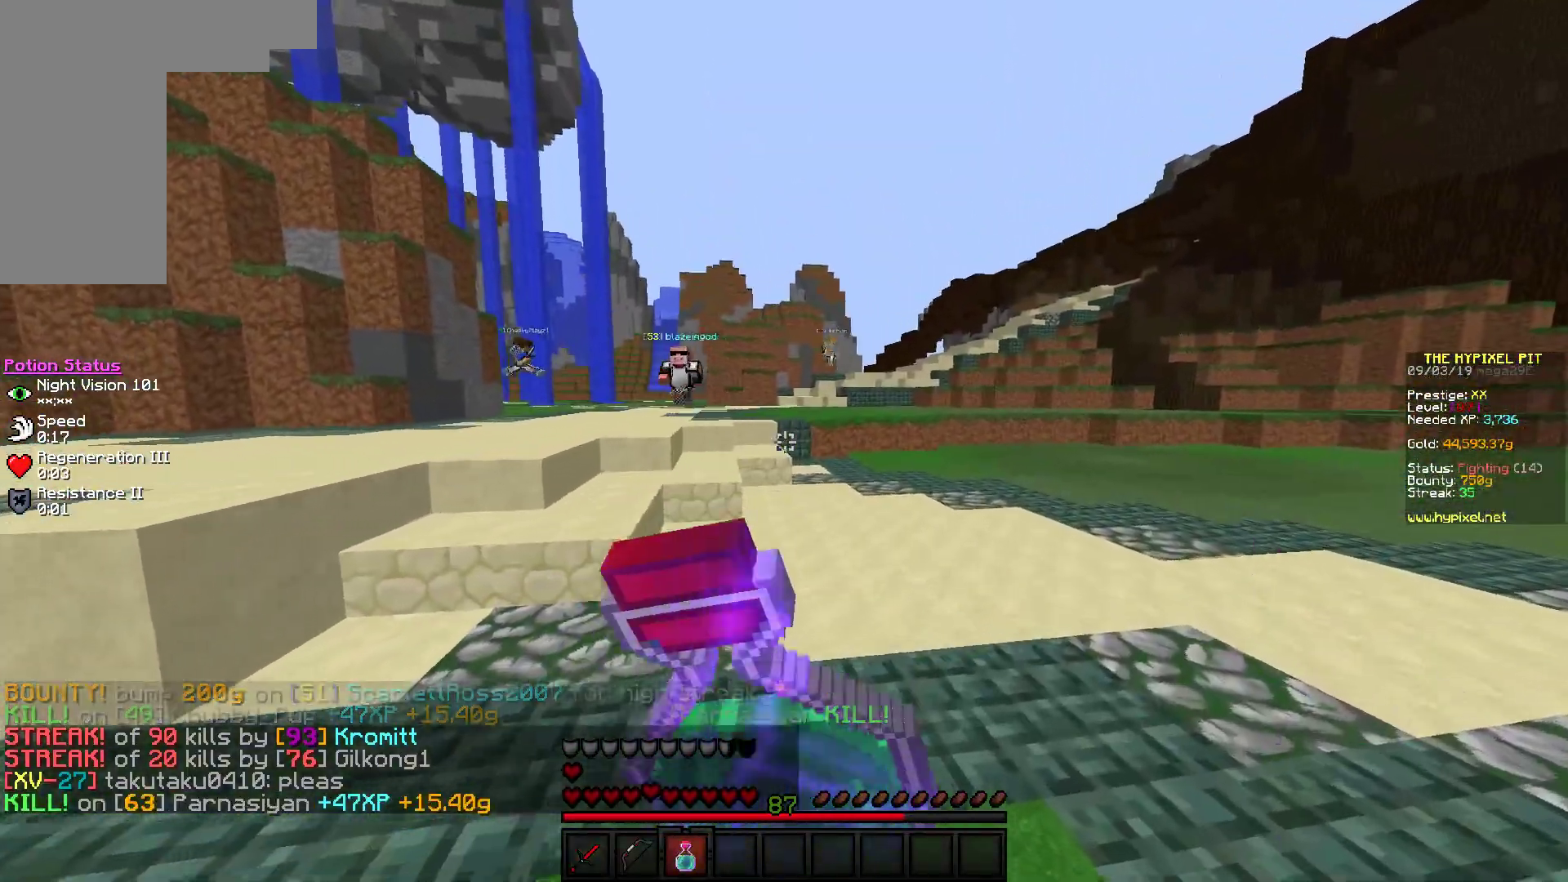
{"keys": ["w"], "mouse": ["left"], "events": [[367, "mouse_right", "up"], [483, "mouse_left", "down"]]}
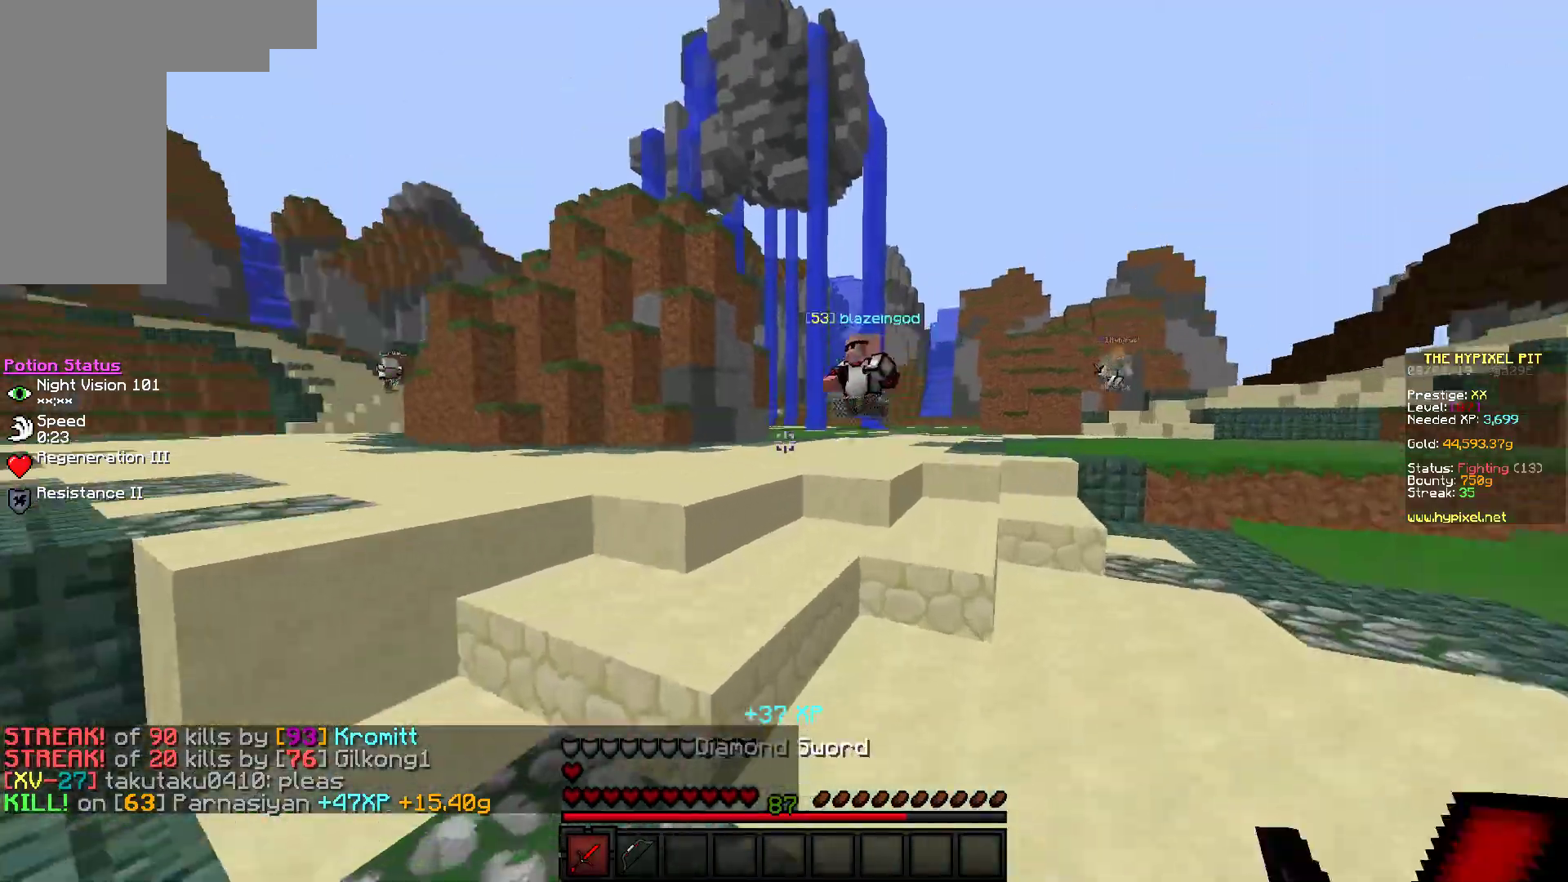
{"keys": ["a", "w"], "mouse": ["left"], "events": [[117, "a", "down"]]}
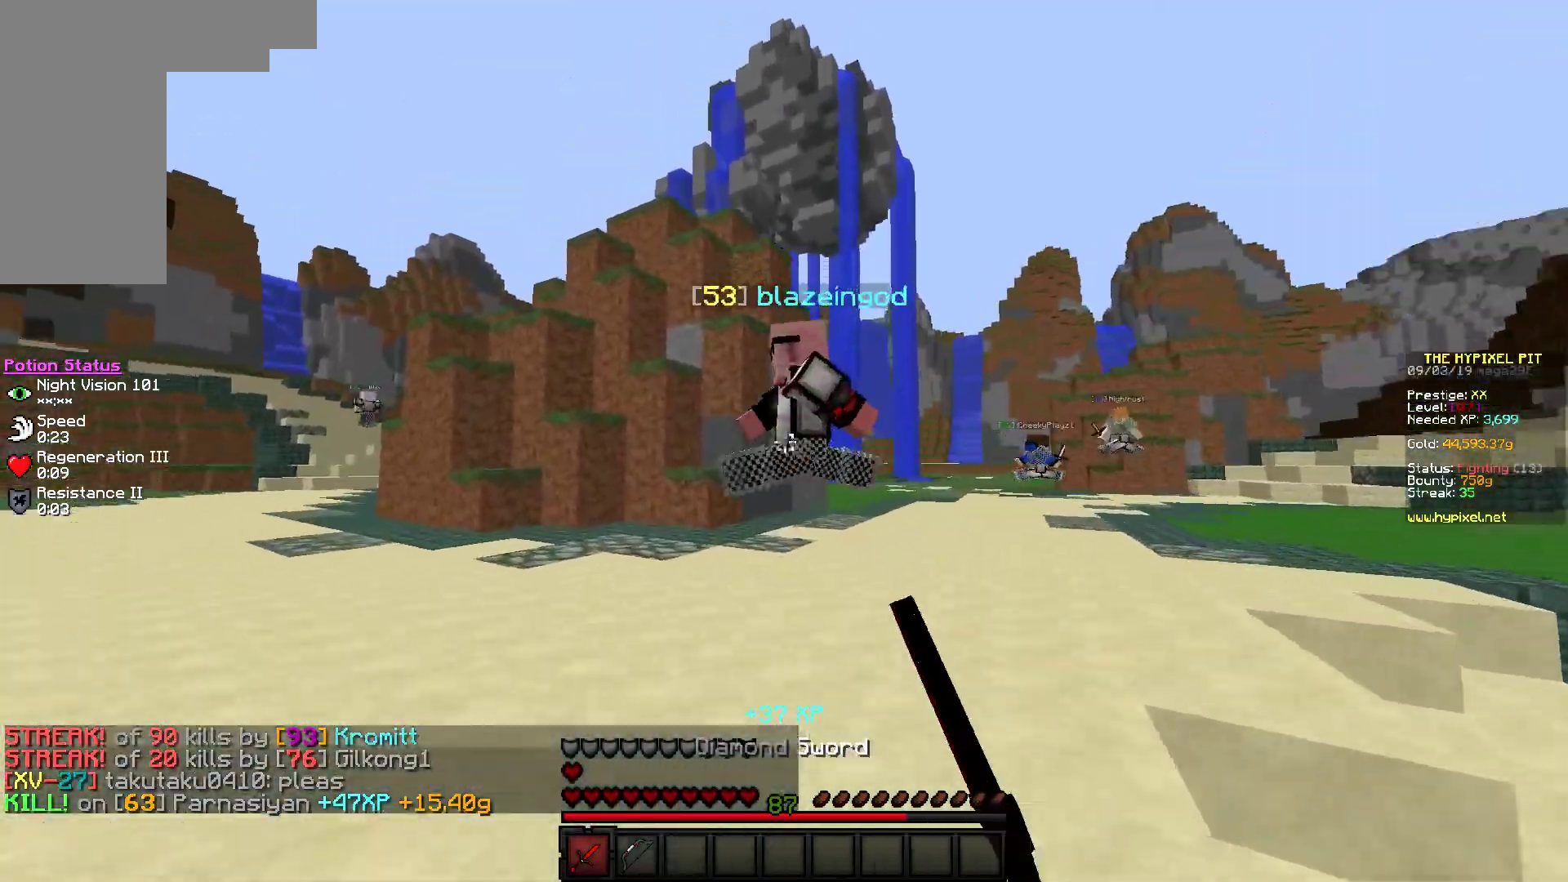
{"keys": ["a", "w"], "mouse": ["left"], "events": []}
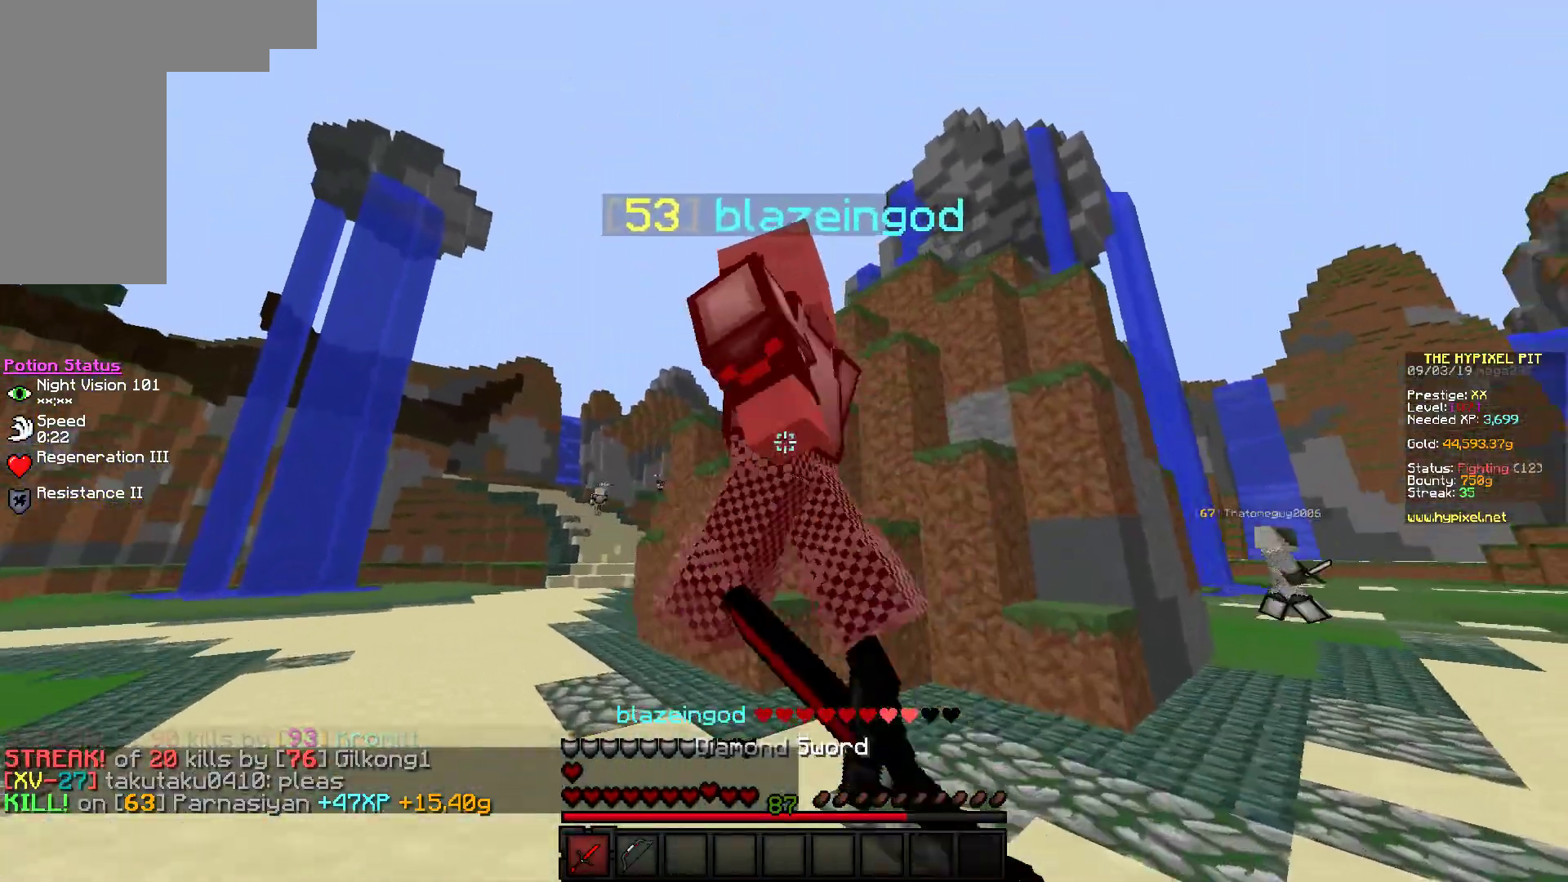
{"keys": ["a", "w"], "mouse": ["left"], "events": []}
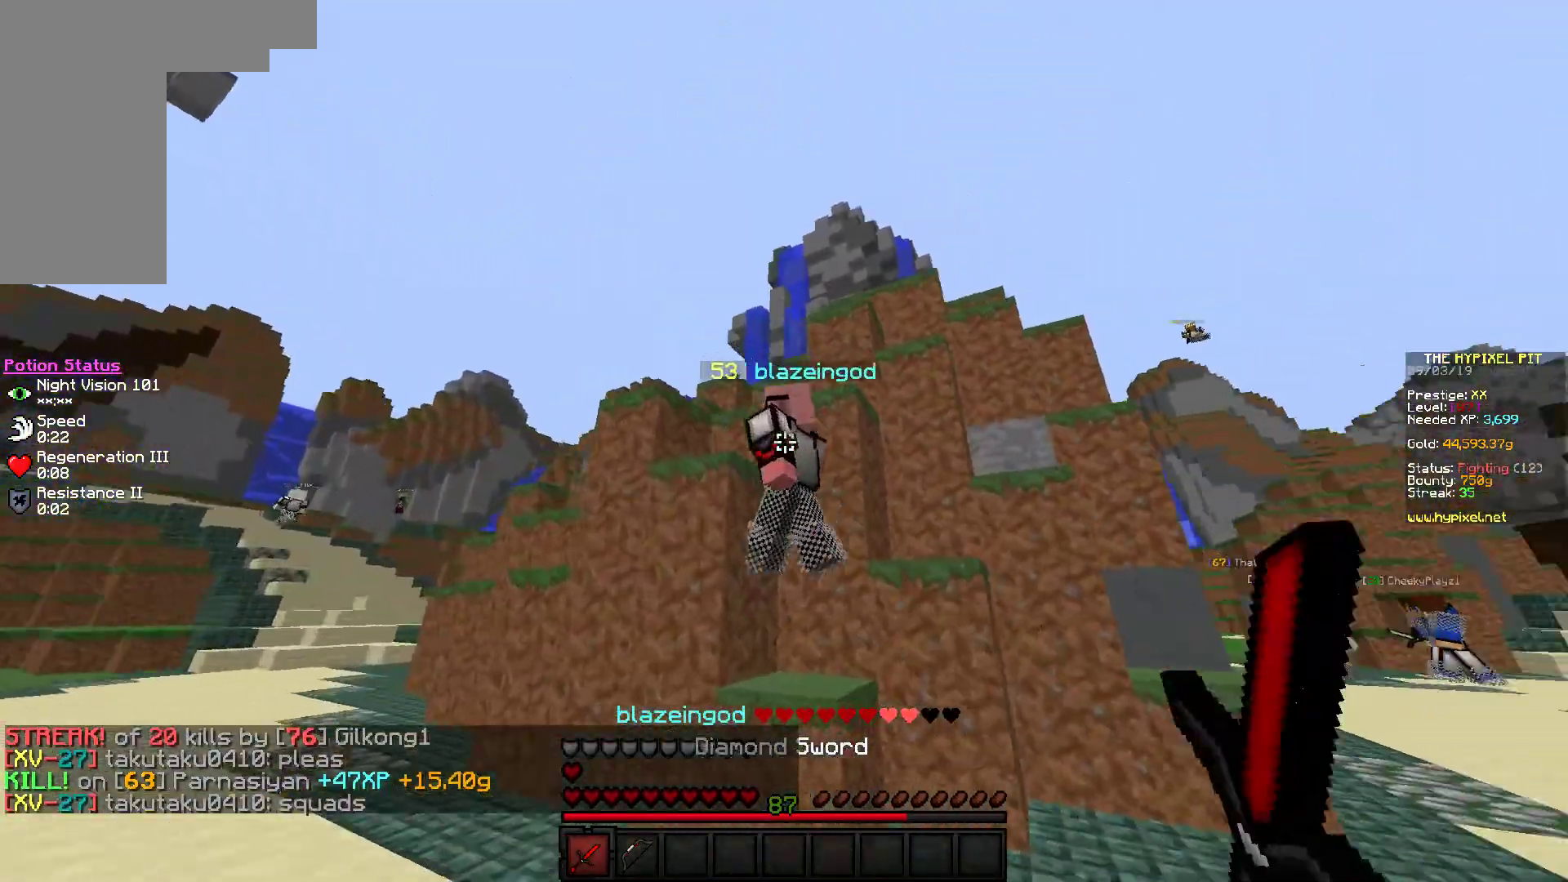
{"keys": ["d"], "mouse": ["left"], "events": [[83, "mouse_left", "up"], [150, "mouse_left", "down"], [400, "d", "down"], [417, "w", "up"], [450, "a", "up"]]}
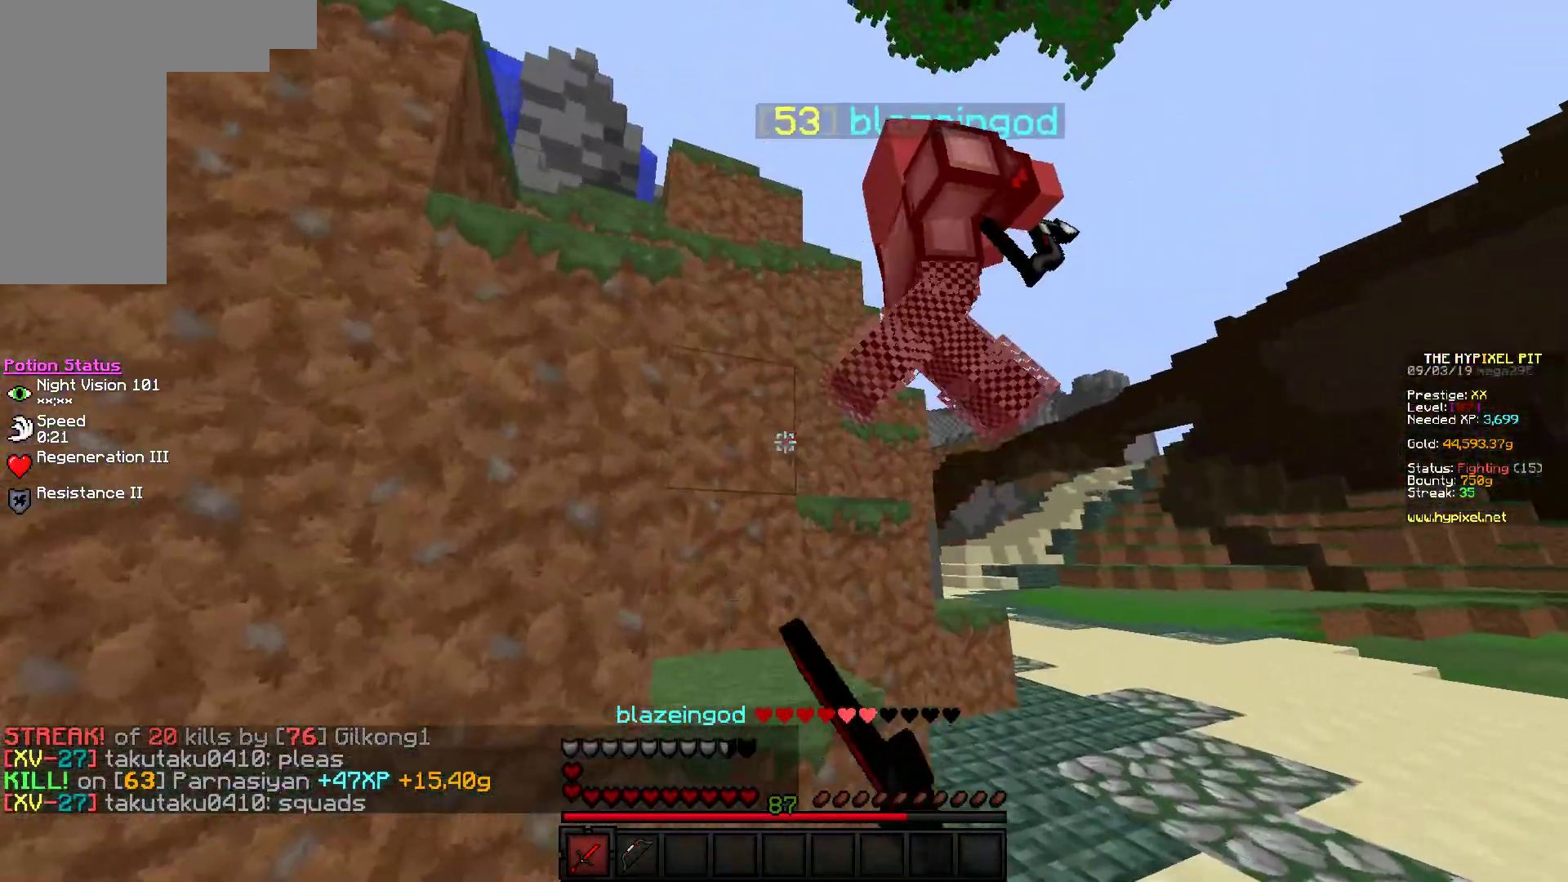
{"keys": ["d", "w"], "mouse": ["left"], "events": [[83, "mouse_left", "up"], [133, "mouse_left", "down"], [133, "w", "down"]]}
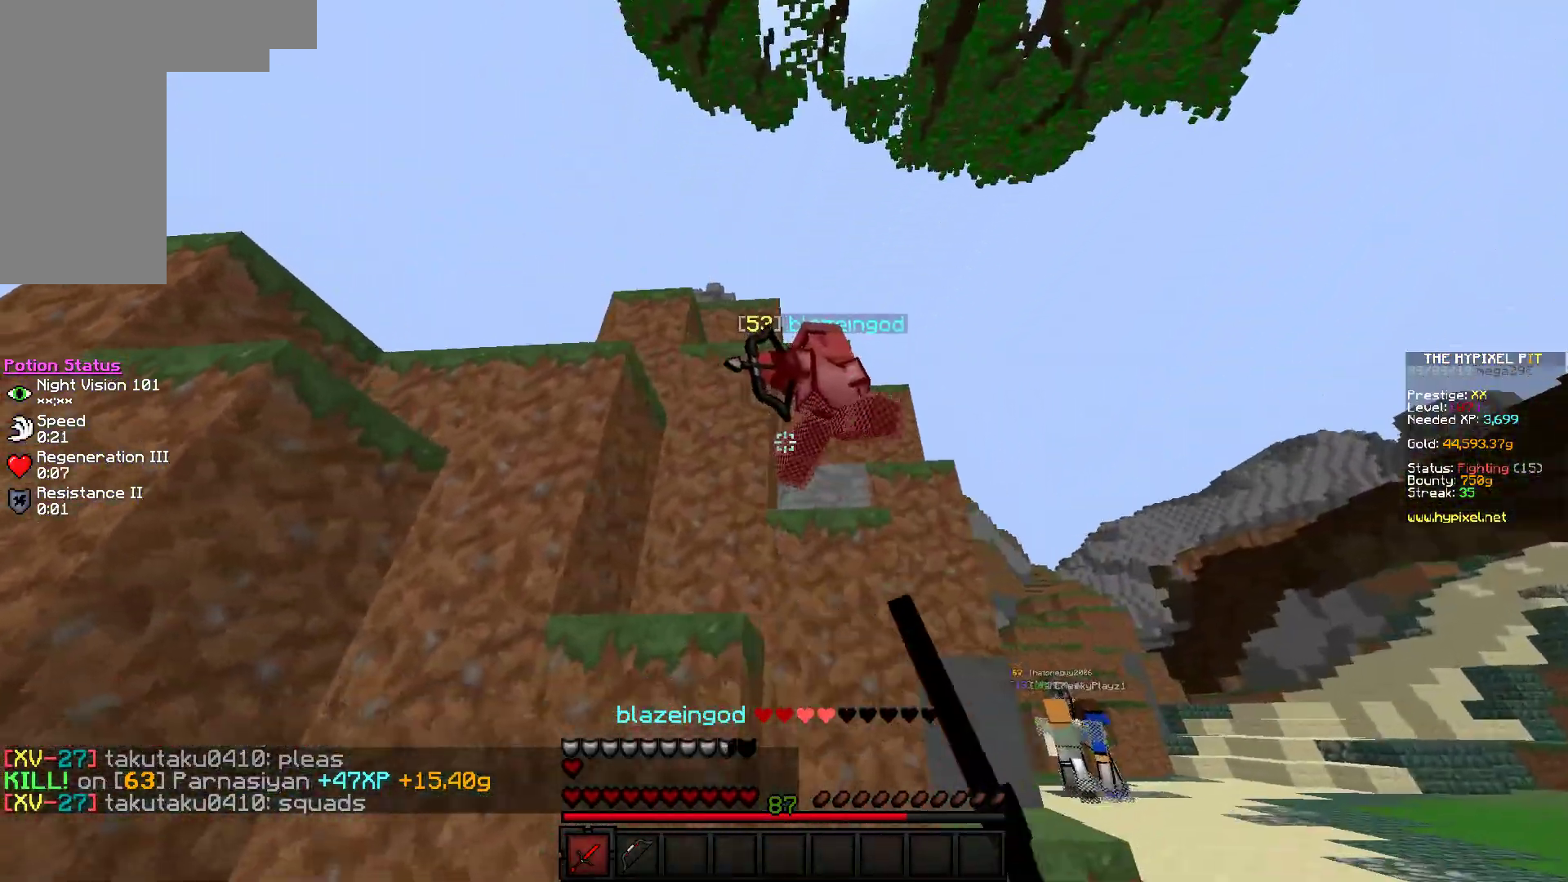
{"keys": ["d", "w"], "mouse": ["left"], "events": [[233, "mouse_left", "up"], [267, "mouse_left", "down"]]}
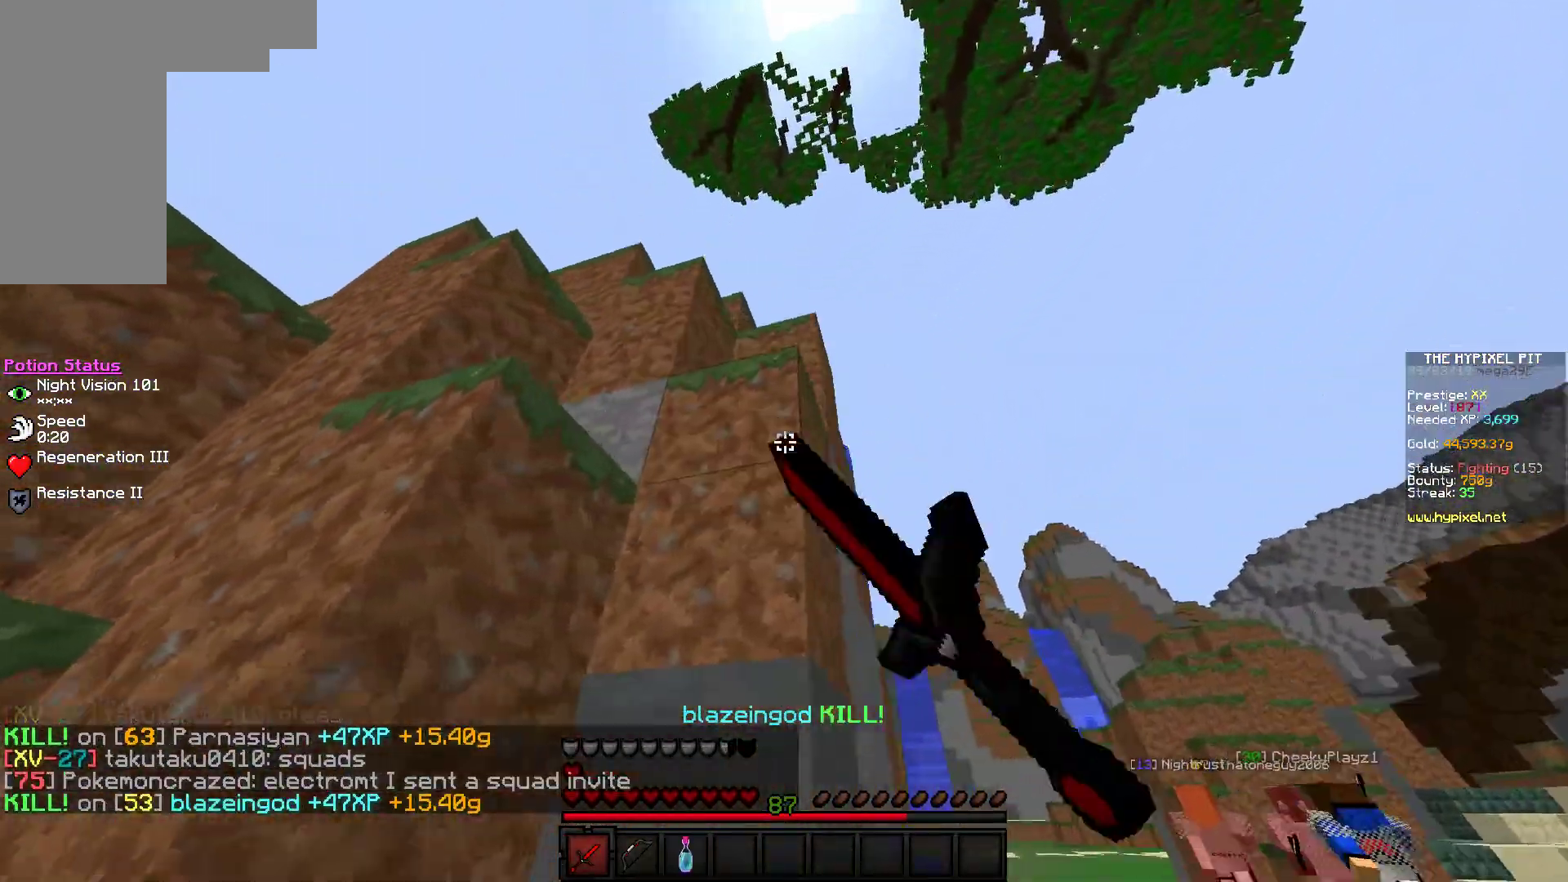
{"keys": ["w"], "mouse": [], "events": [[17, "w", "up"], [200, "mouse_left", "up"], [233, "w", "down"], [317, "d", "up"]]}
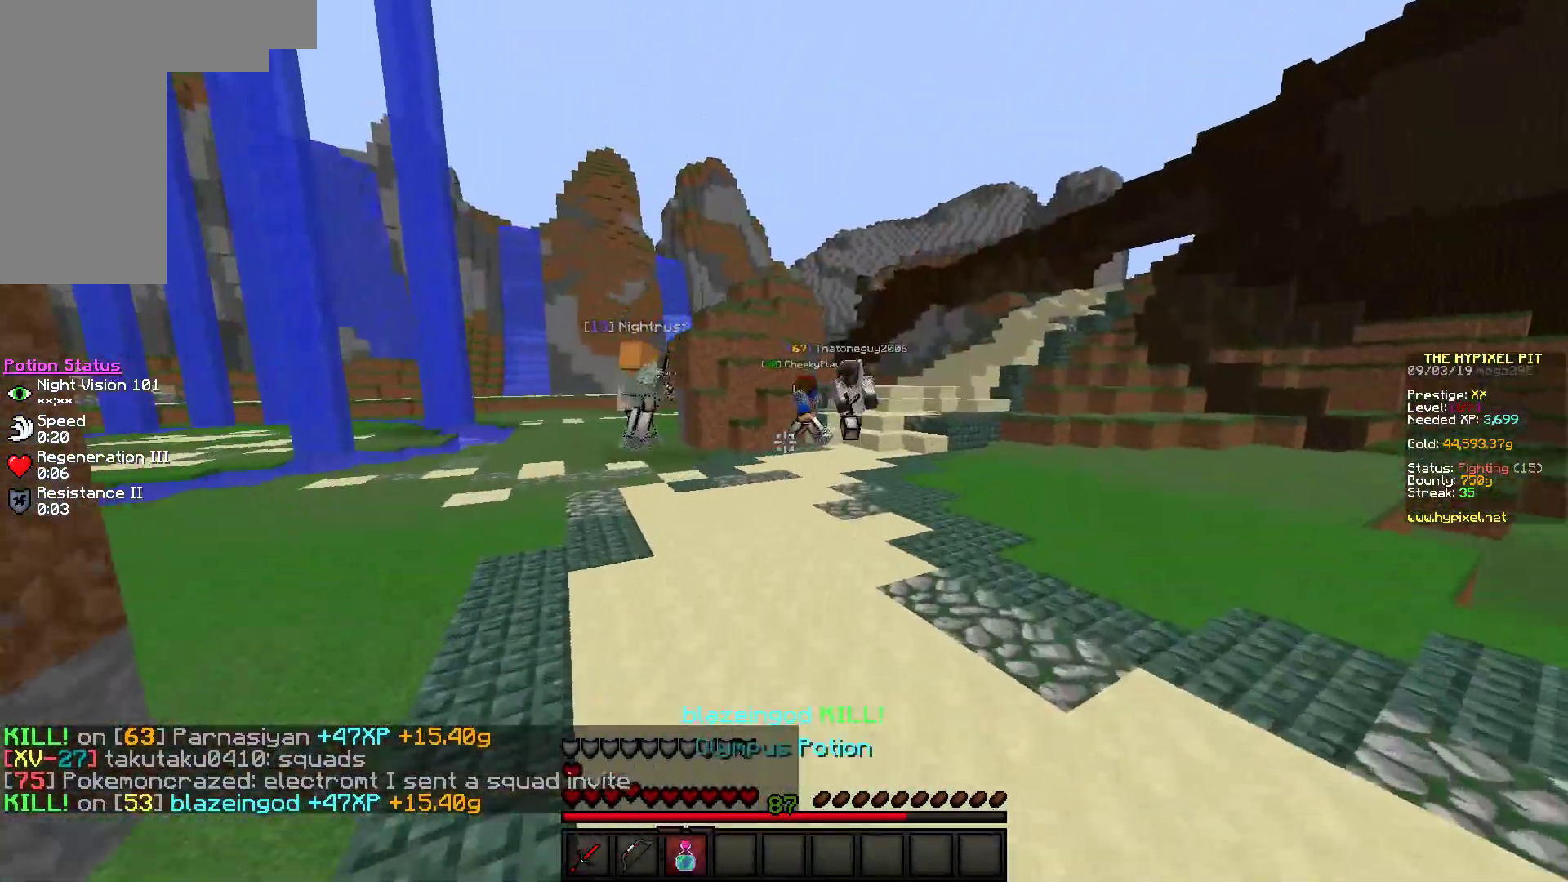
{"keys": ["w"], "mouse": [], "events": []}
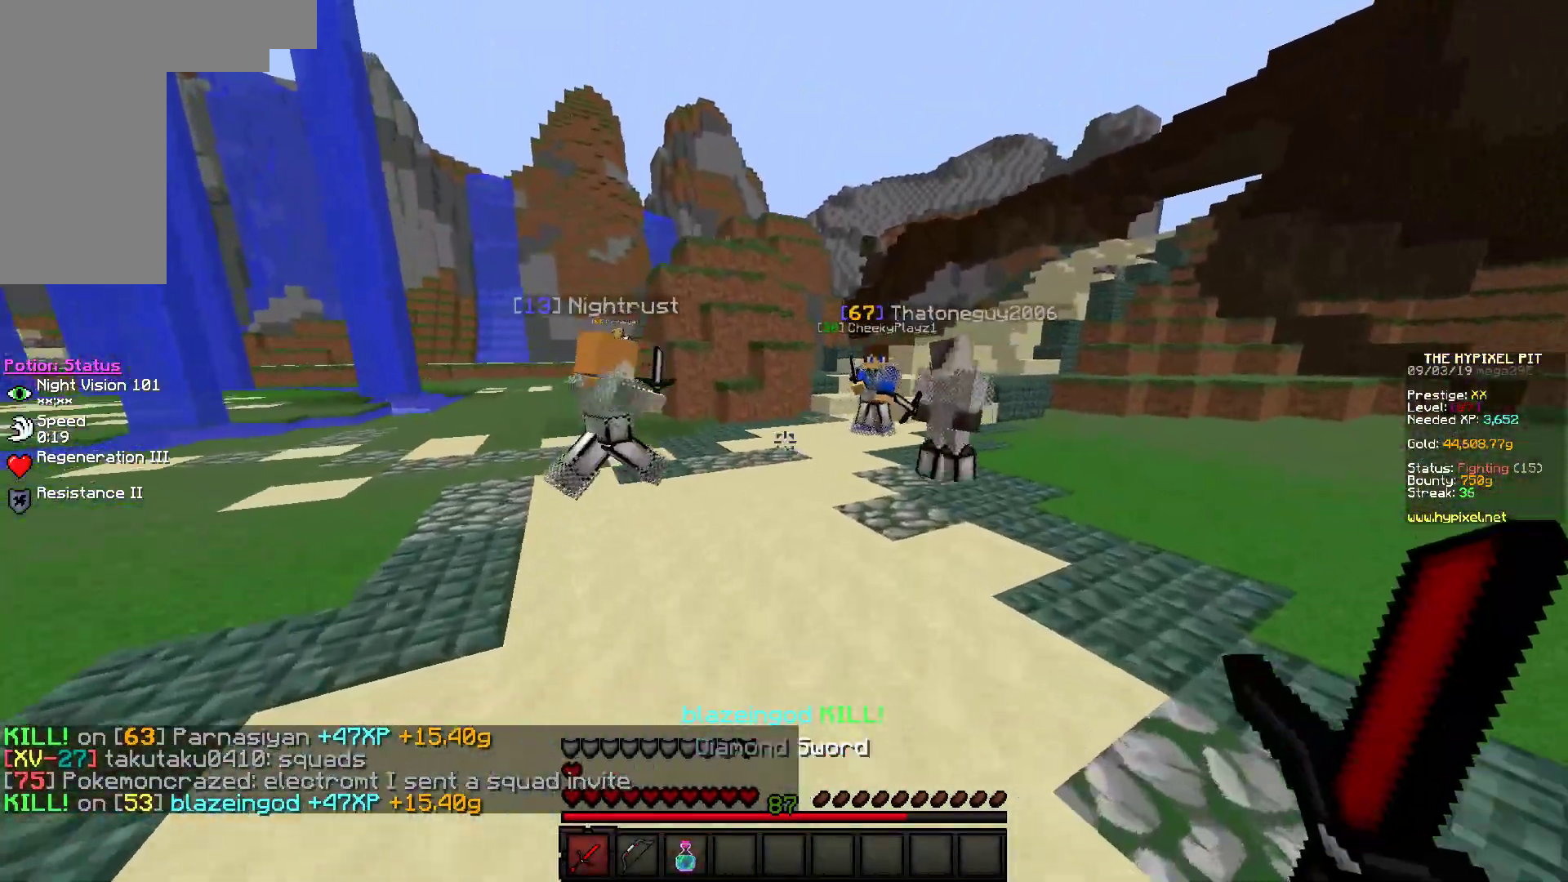
{"keys": ["d", "w"], "mouse": ["left"], "events": [[333, "mouse_left", "down"], [400, "d", "down"]]}
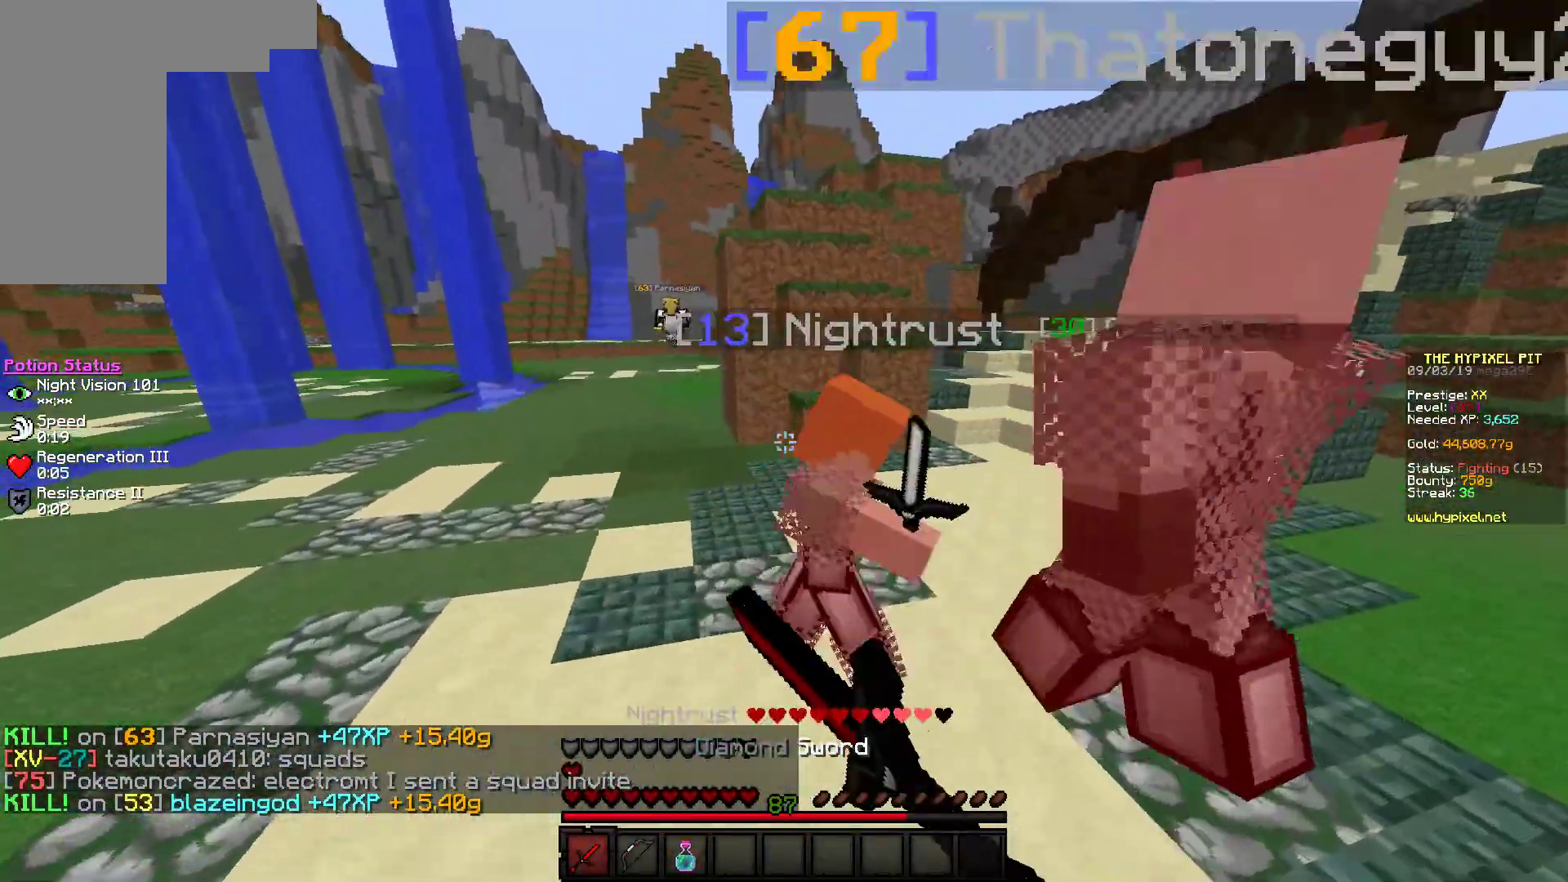
{"keys": ["a", "w"], "mouse": ["left"], "events": [[150, "a", "down"], [167, "d", "up"]]}
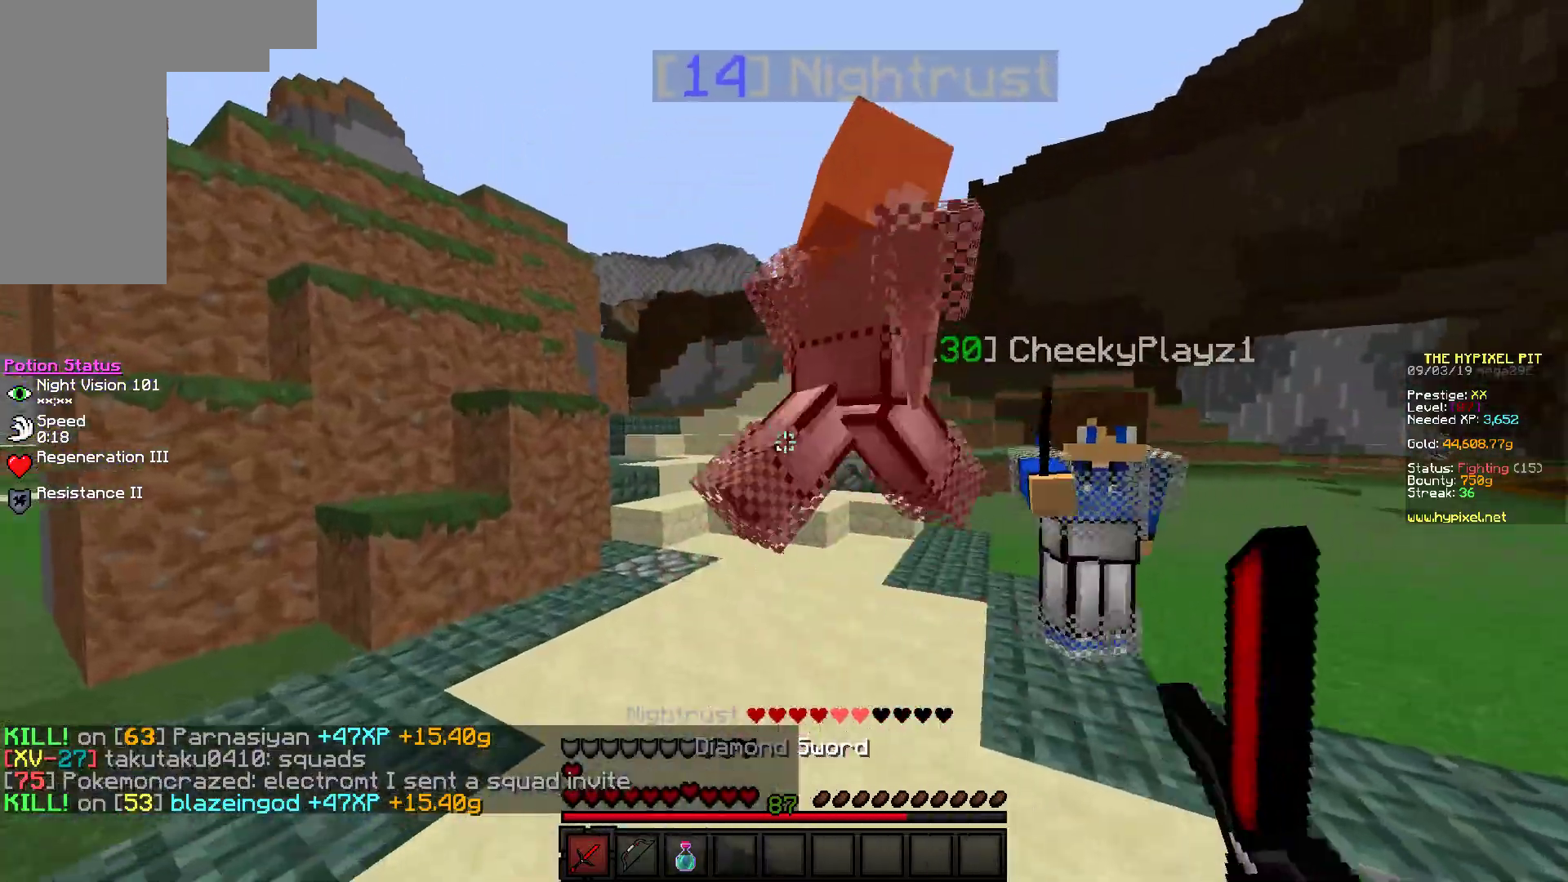
{"keys": ["w"], "mouse": ["left"], "events": [[483, "a", "up"]]}
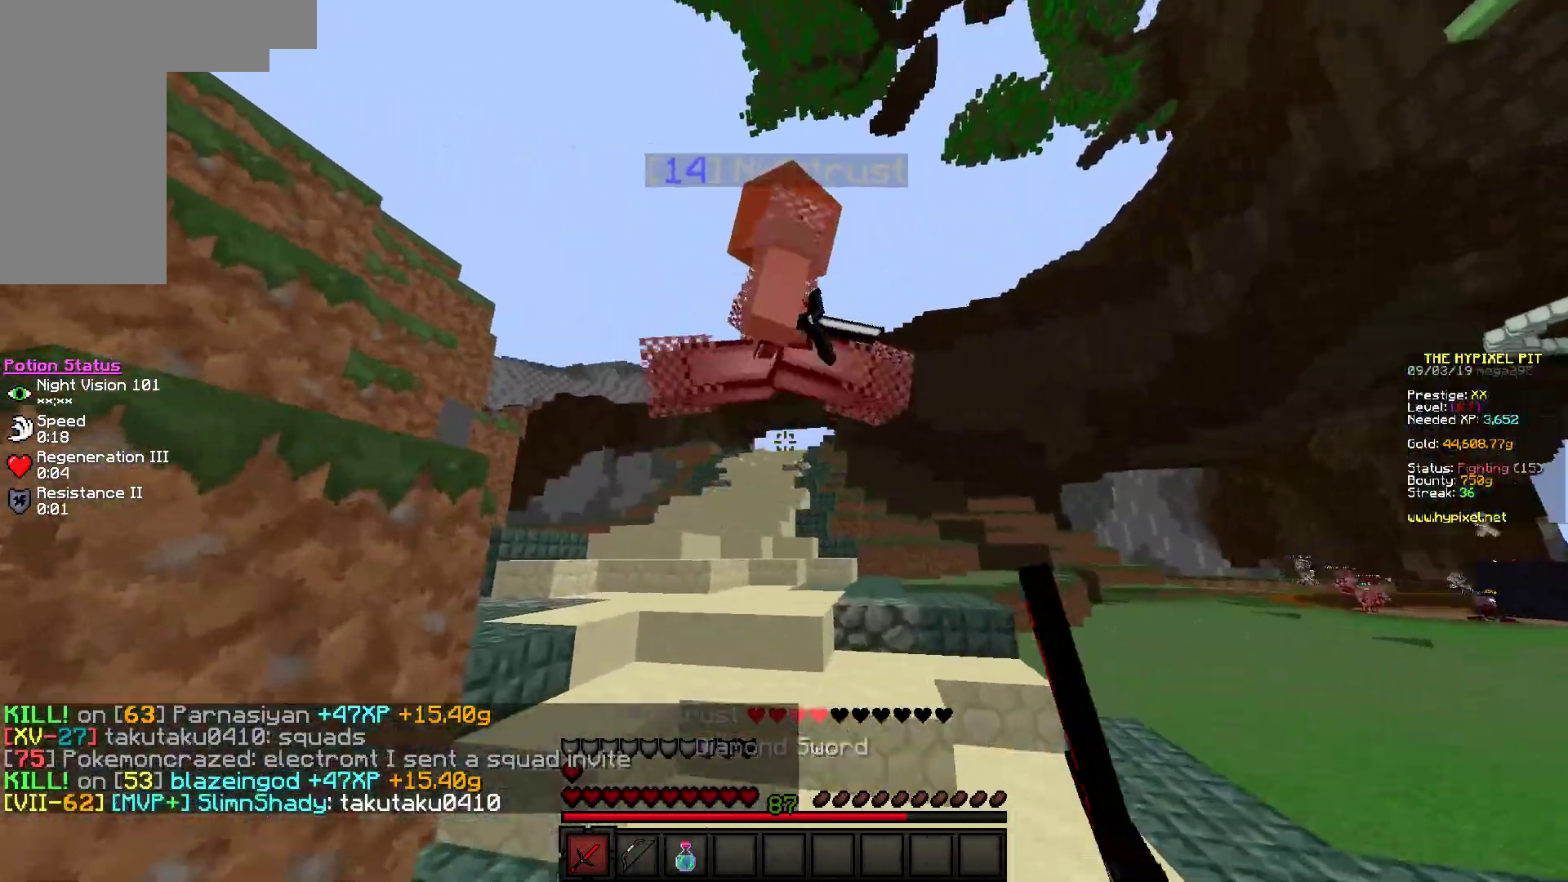
{"keys": ["d", "w"], "mouse": ["left"], "events": [[150, "d", "down"]]}
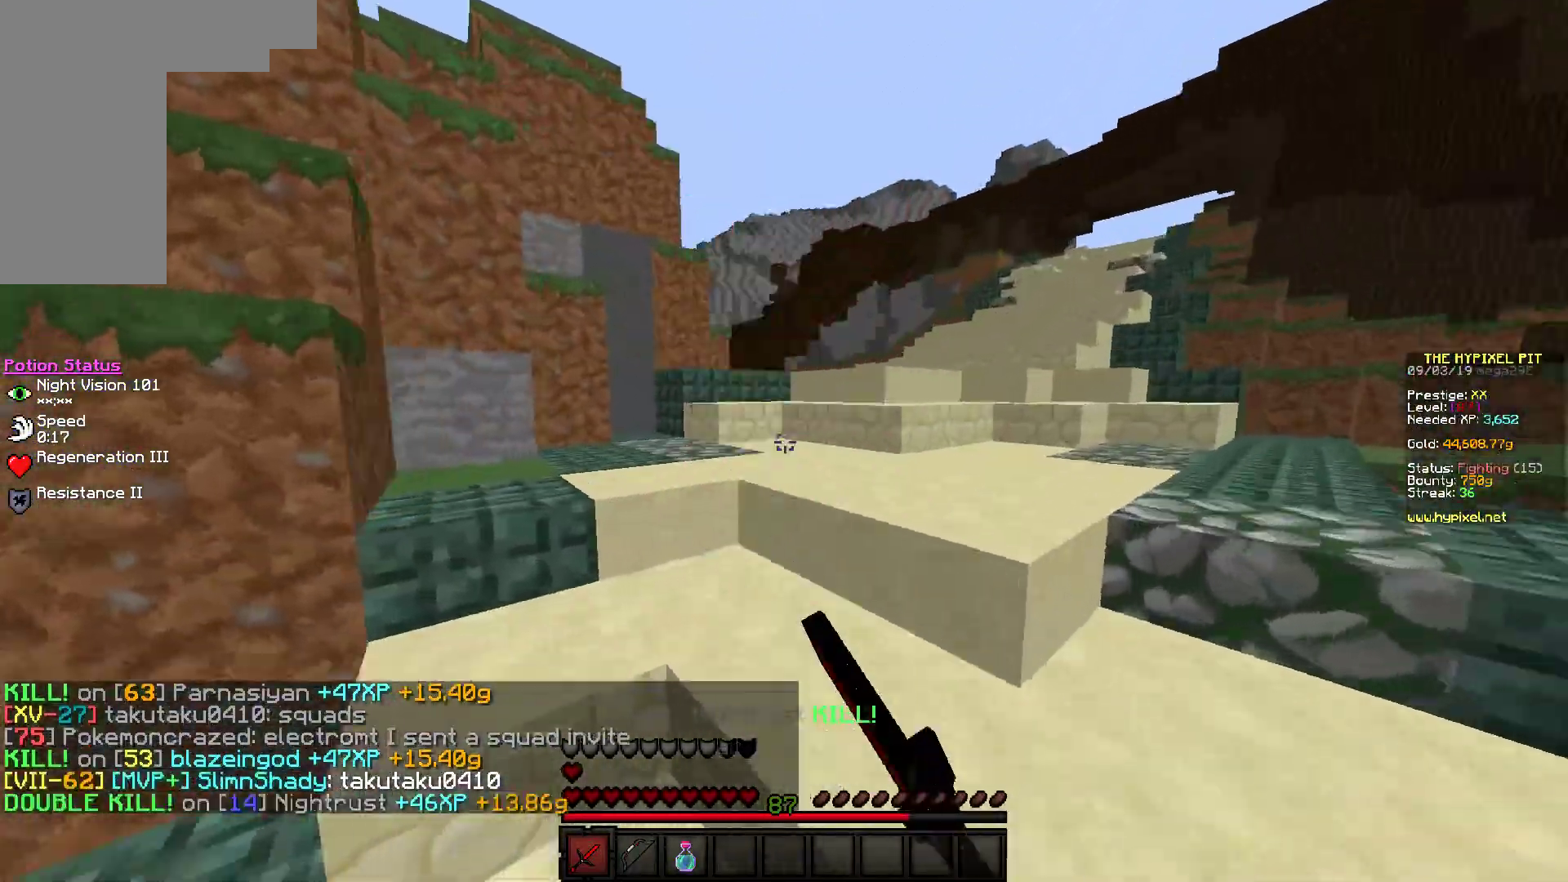
{"keys": ["w"], "mouse": ["right"], "events": [[250, "mouse_left", "up"], [367, "d", "up"], [483, "mouse_right", "down"]]}
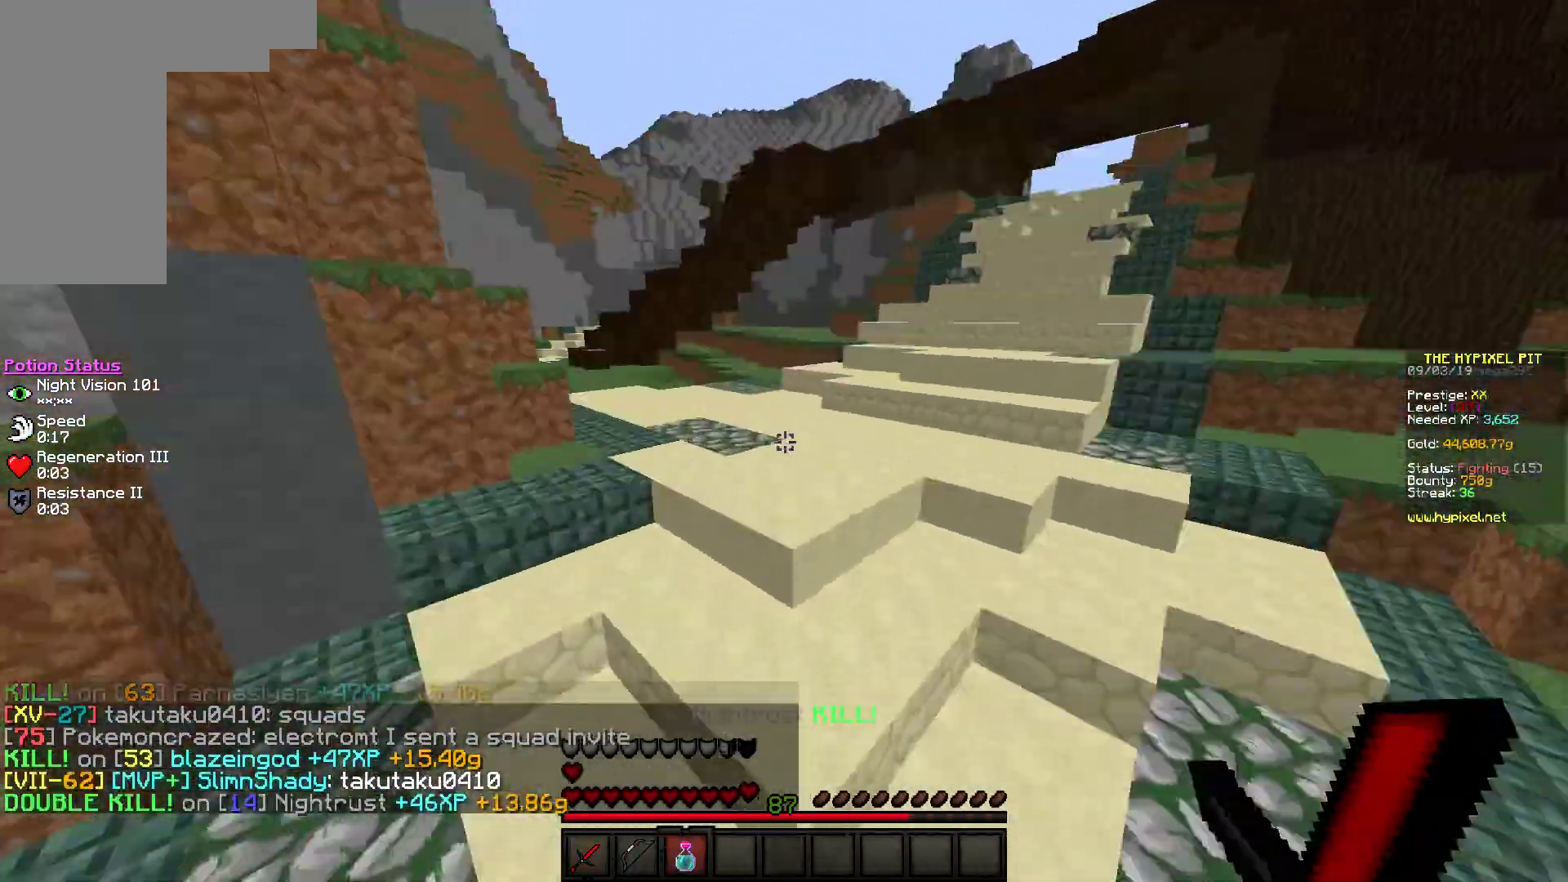
{"keys": ["s"], "mouse": ["right"], "events": [[50, "a", "down"], [117, "w", "up"], [200, "s", "down"], [300, "a", "up"]]}
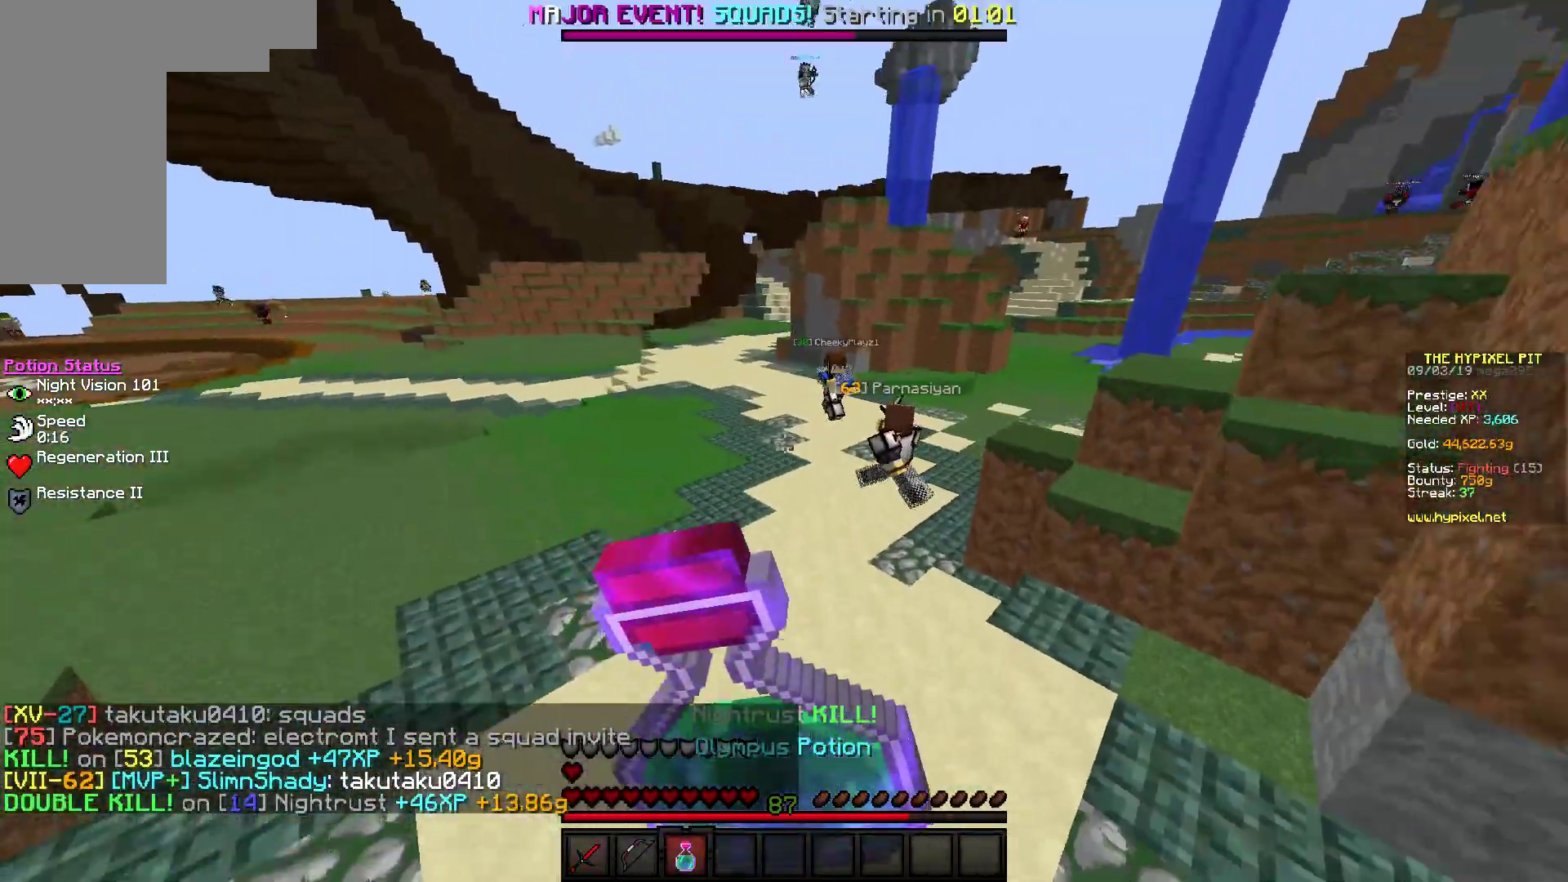
{"keys": ["d"], "mouse": ["right"], "events": [[417, "d", "down"], [483, "s", "up"]]}